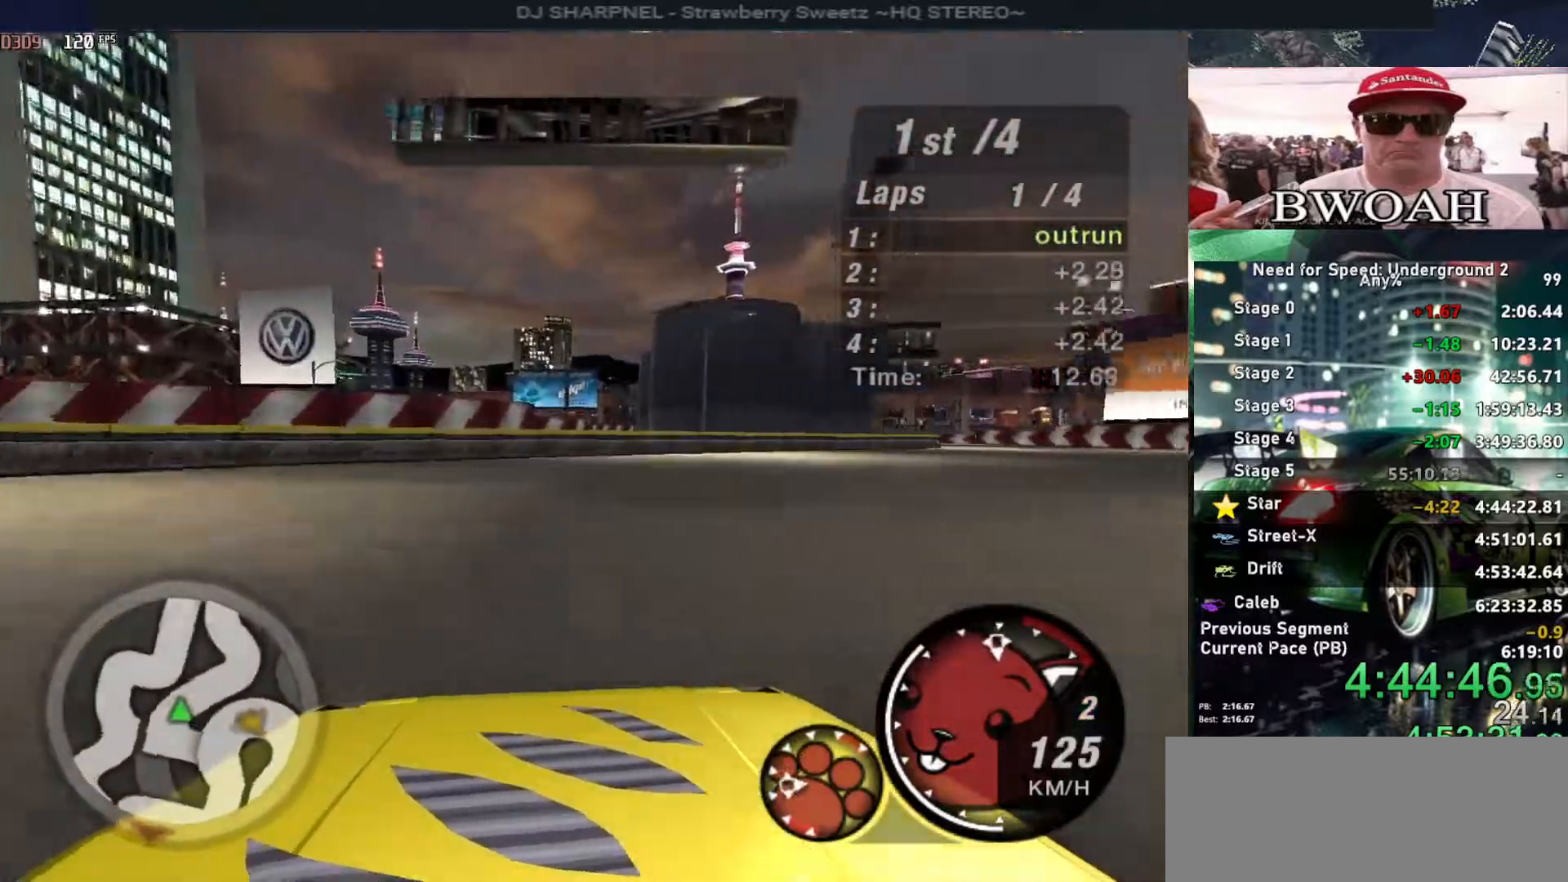
Gameplay with keyboard; each line is a JSON object with the keys held at the frame after it. "events" lists presses ("down") and releases ("up") of "alt", "ctrl", "down", "escape", "left", "r", "return", "right", "shift", "space", "super", "t", "tab", "u" and "up" between this image and that frame as [ms after this image, input, new state], when the widget could be followed in between. No other keys are recorded. Mouse input is not recorded.
{"keys": ["right", "up"], "events": []}
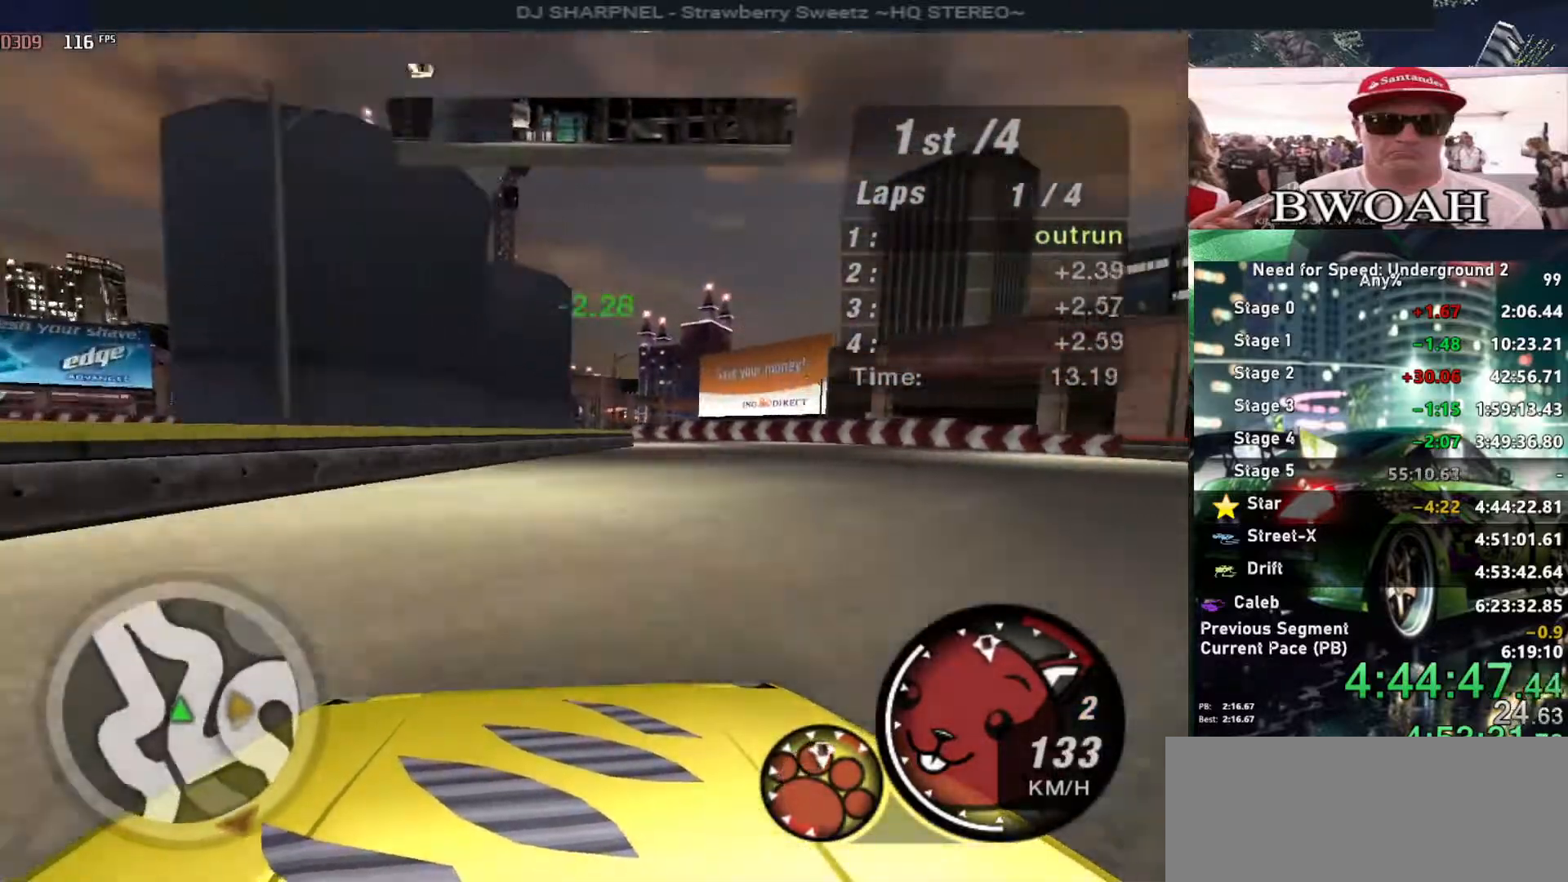
{"keys": ["left", "up"], "events": [[233, "right", "up"], [416, "left", "down"]]}
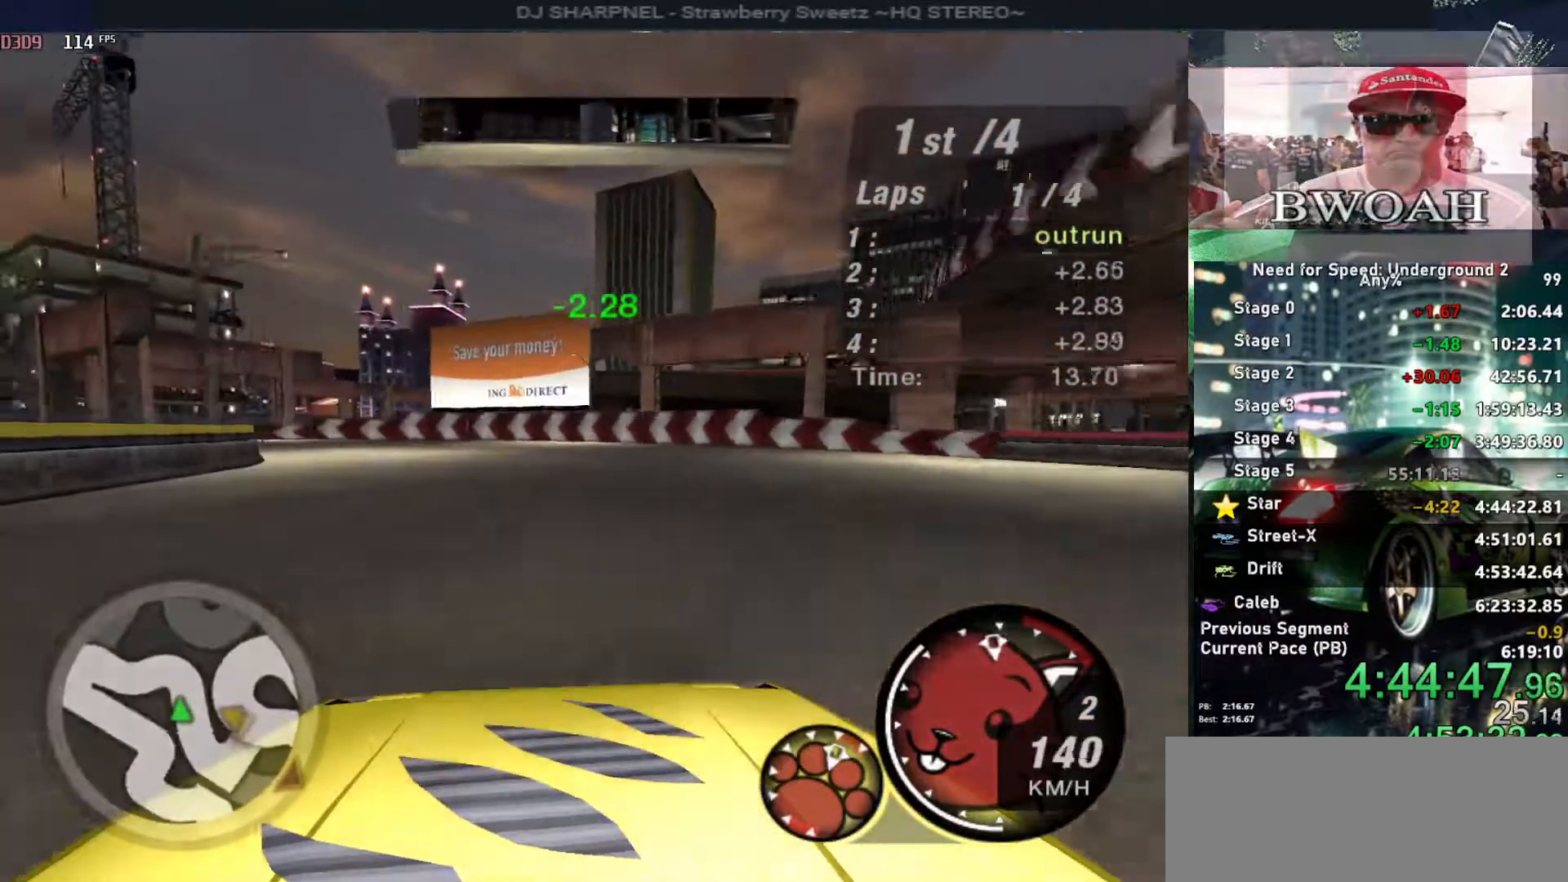
{"keys": ["left", "up"], "events": []}
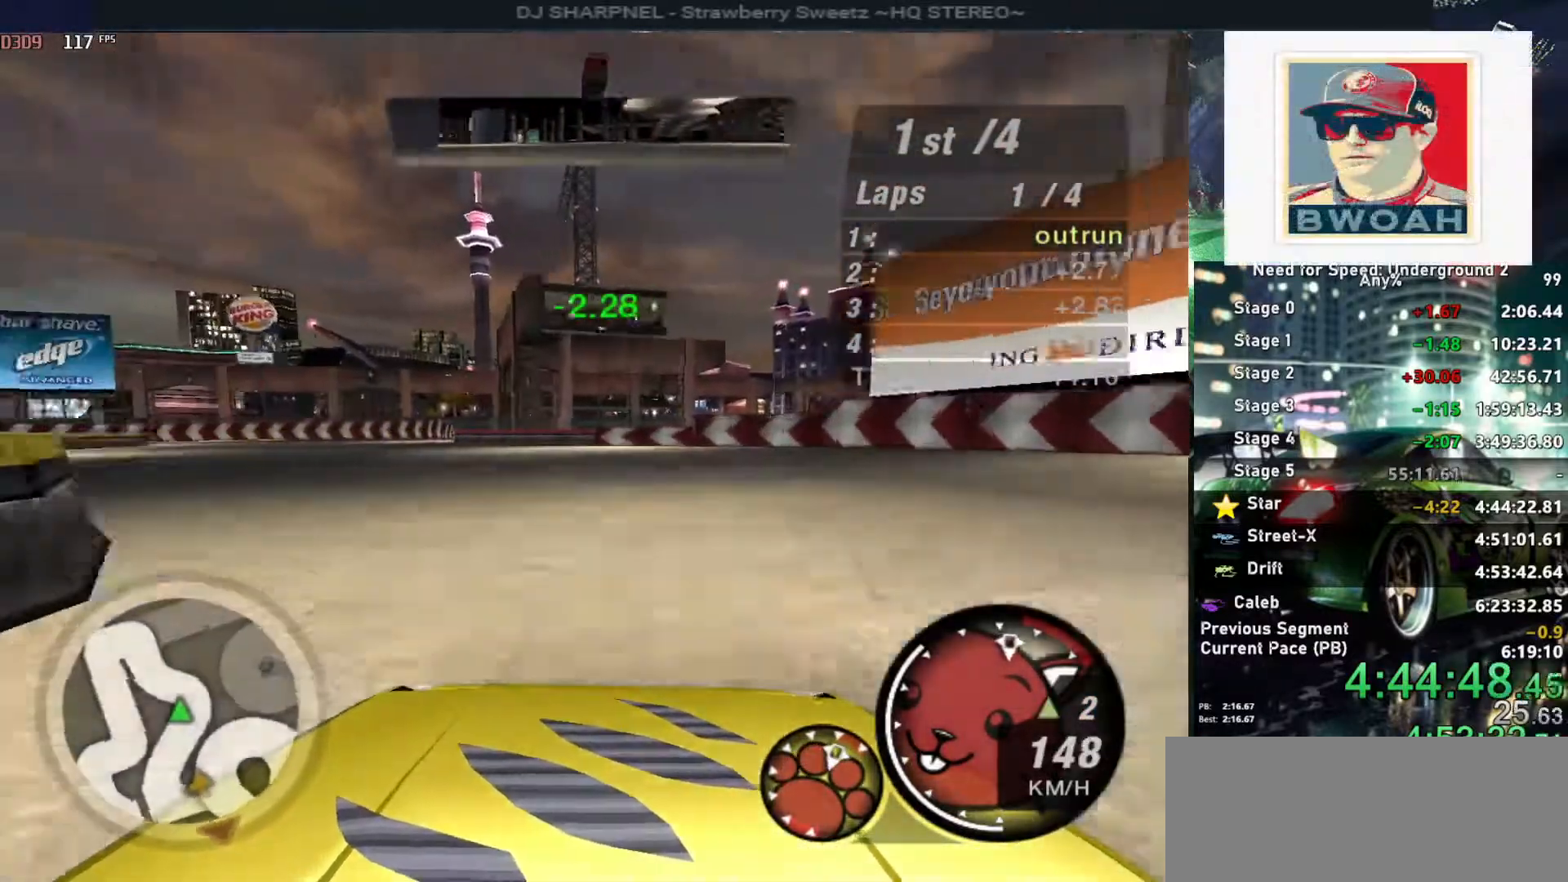
{"keys": ["right", "up"], "events": [[300, "left", "up"], [500, "right", "down"]]}
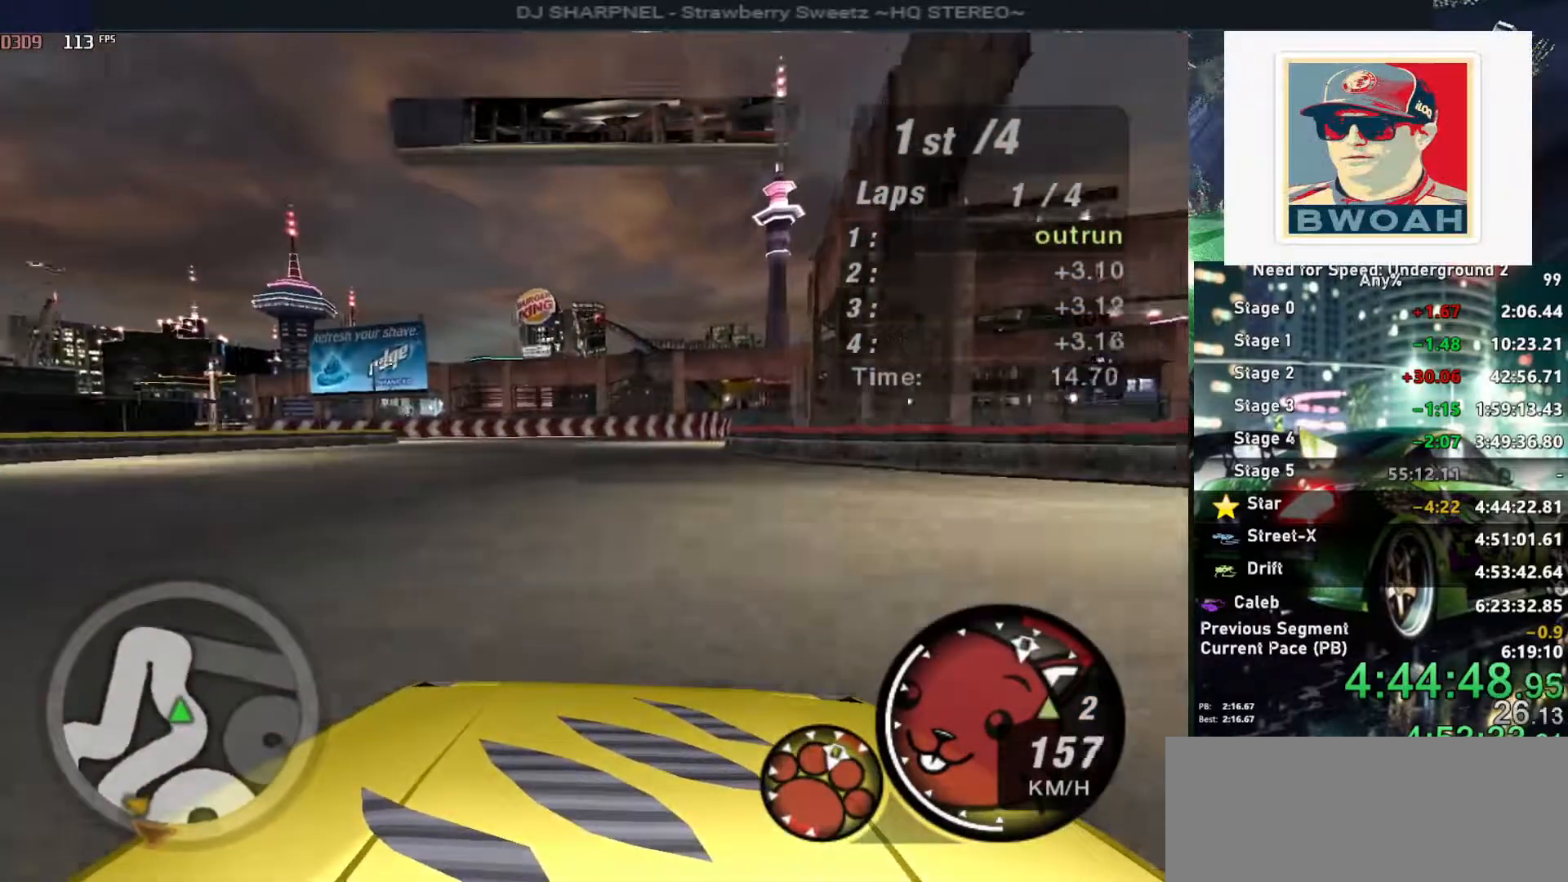
{"keys": ["left", "up"], "events": [[133, "right", "up"], [416, "left", "down"]]}
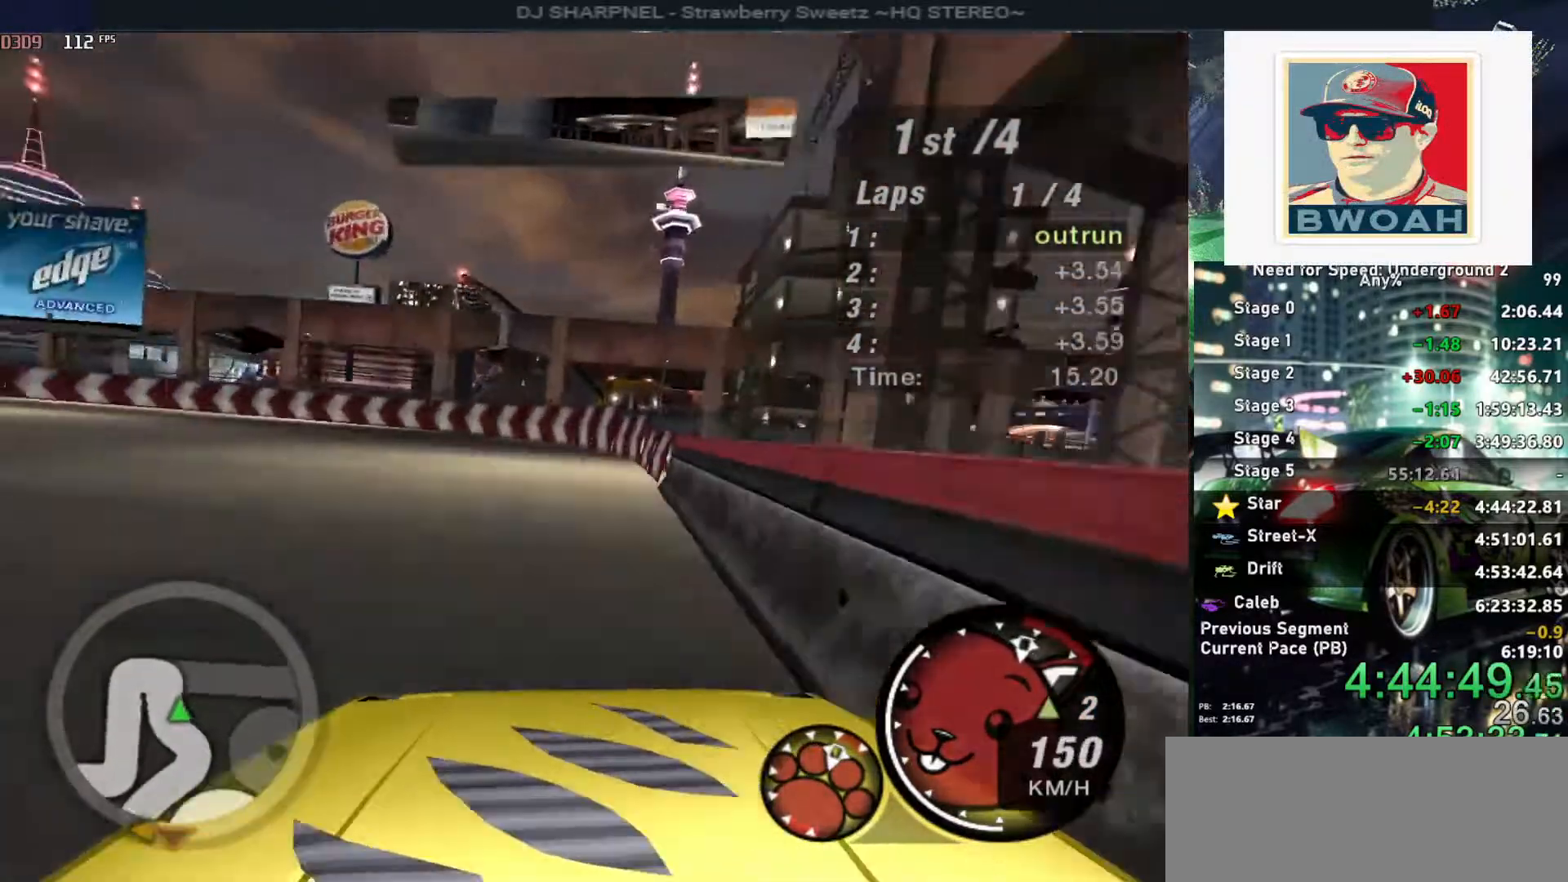
{"keys": ["left", "up"], "events": [[16, "right", "down"], [66, "left", "up"], [383, "left", "down"], [433, "right", "up"]]}
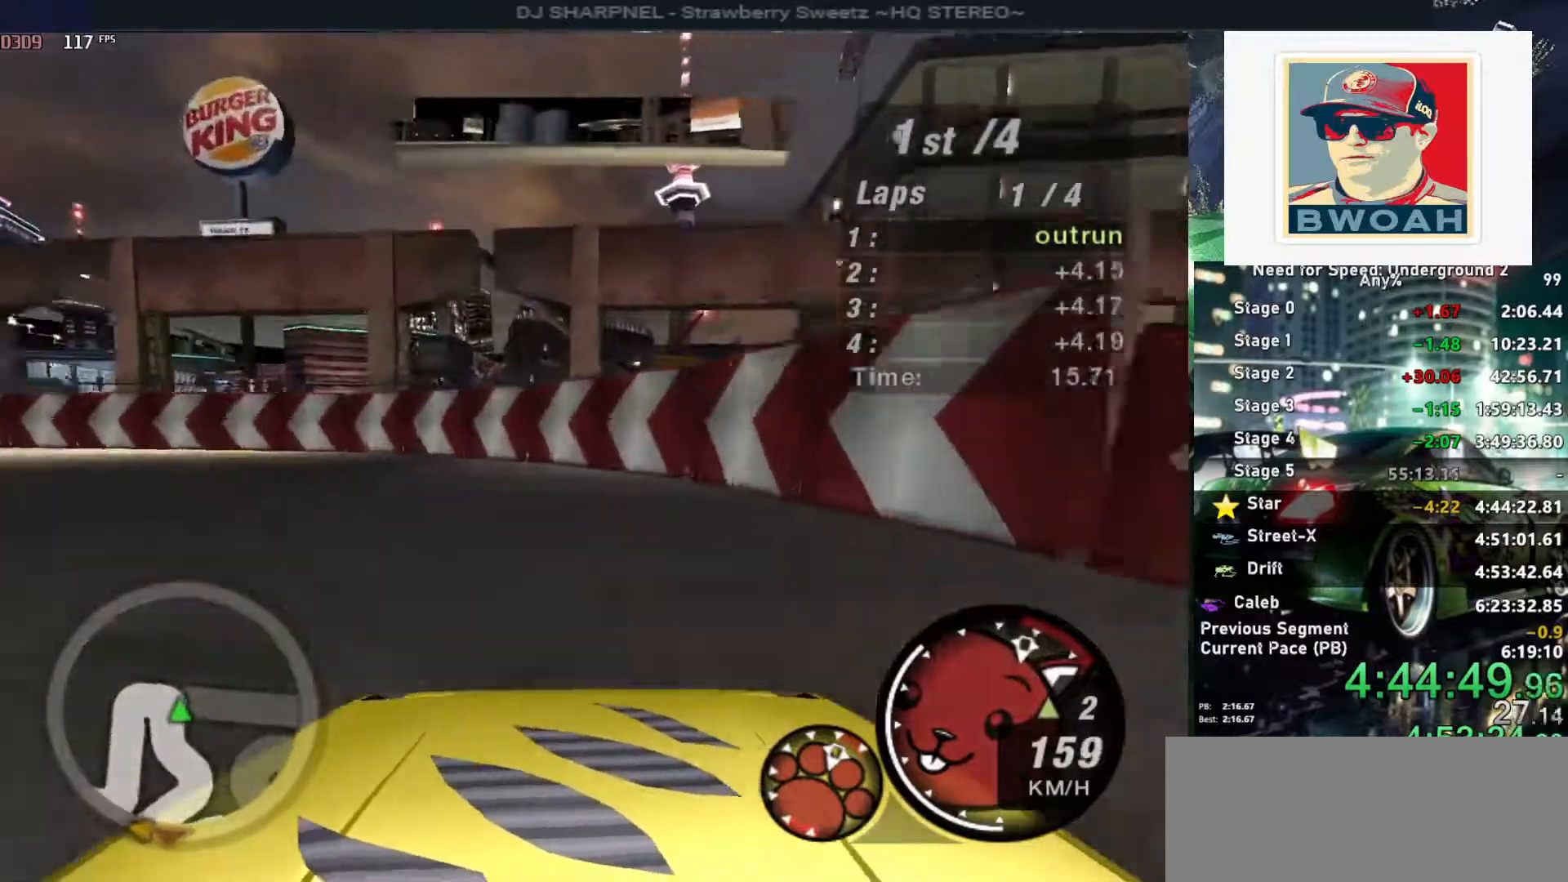
{"keys": ["left", "up"], "events": []}
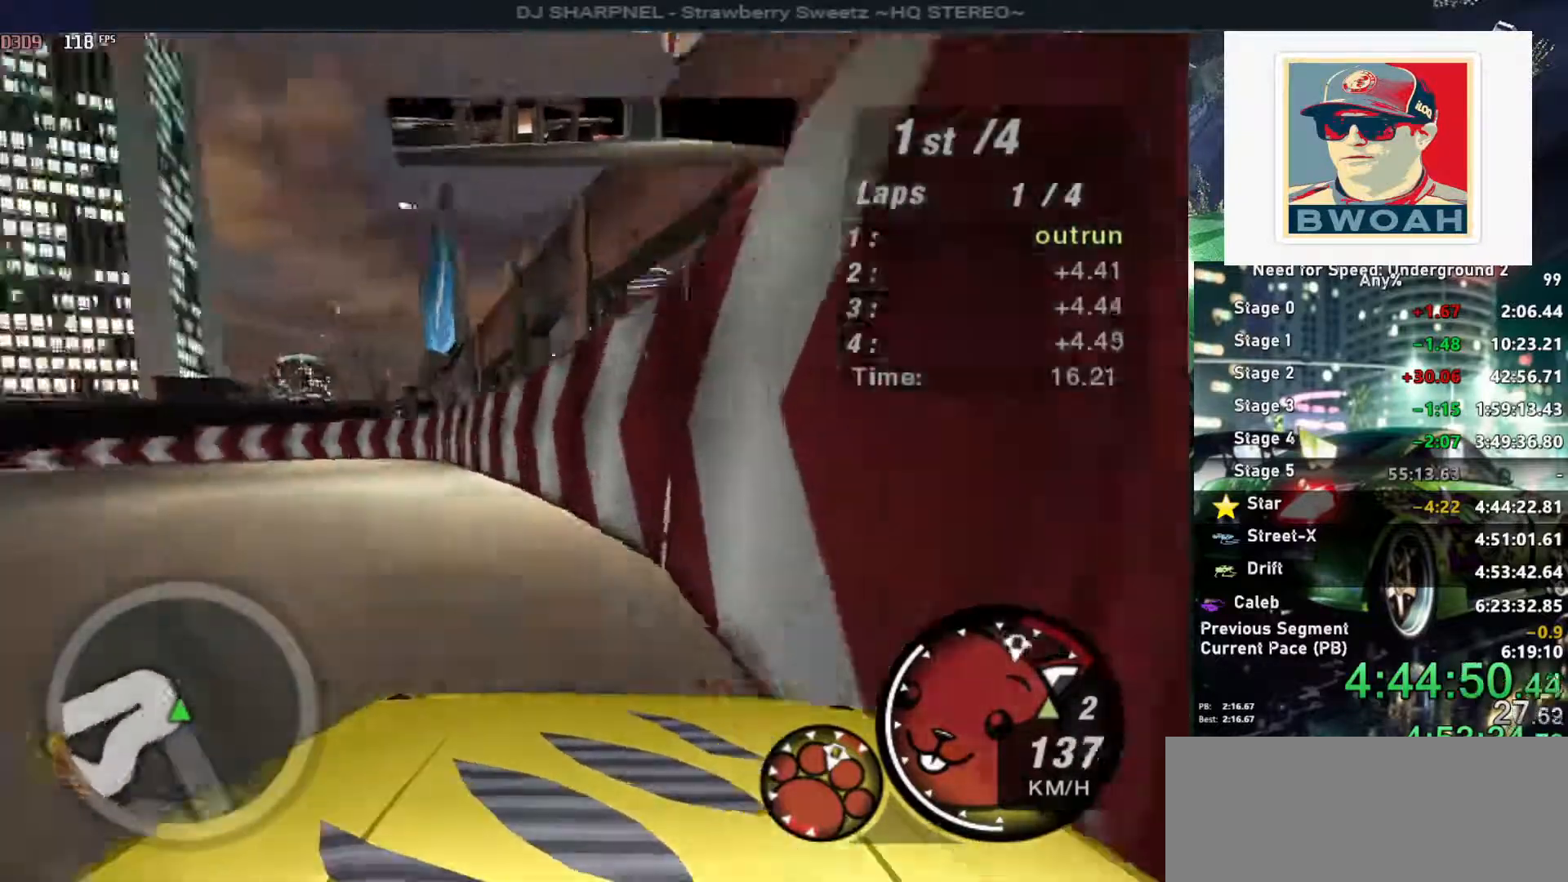
{"keys": ["left", "up"], "events": []}
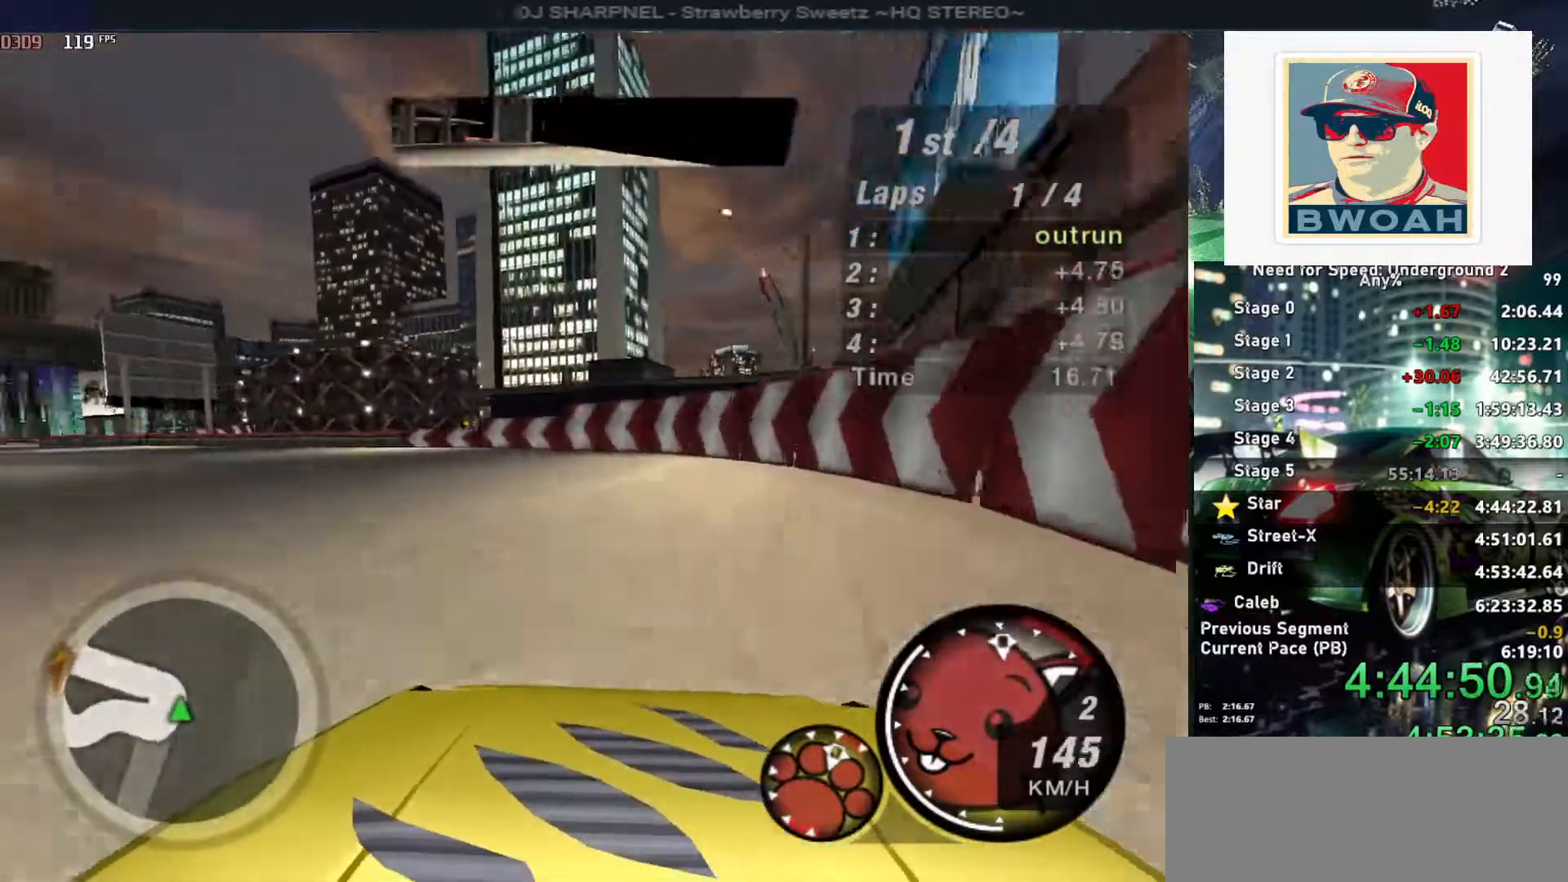
{"keys": ["left", "up"], "events": []}
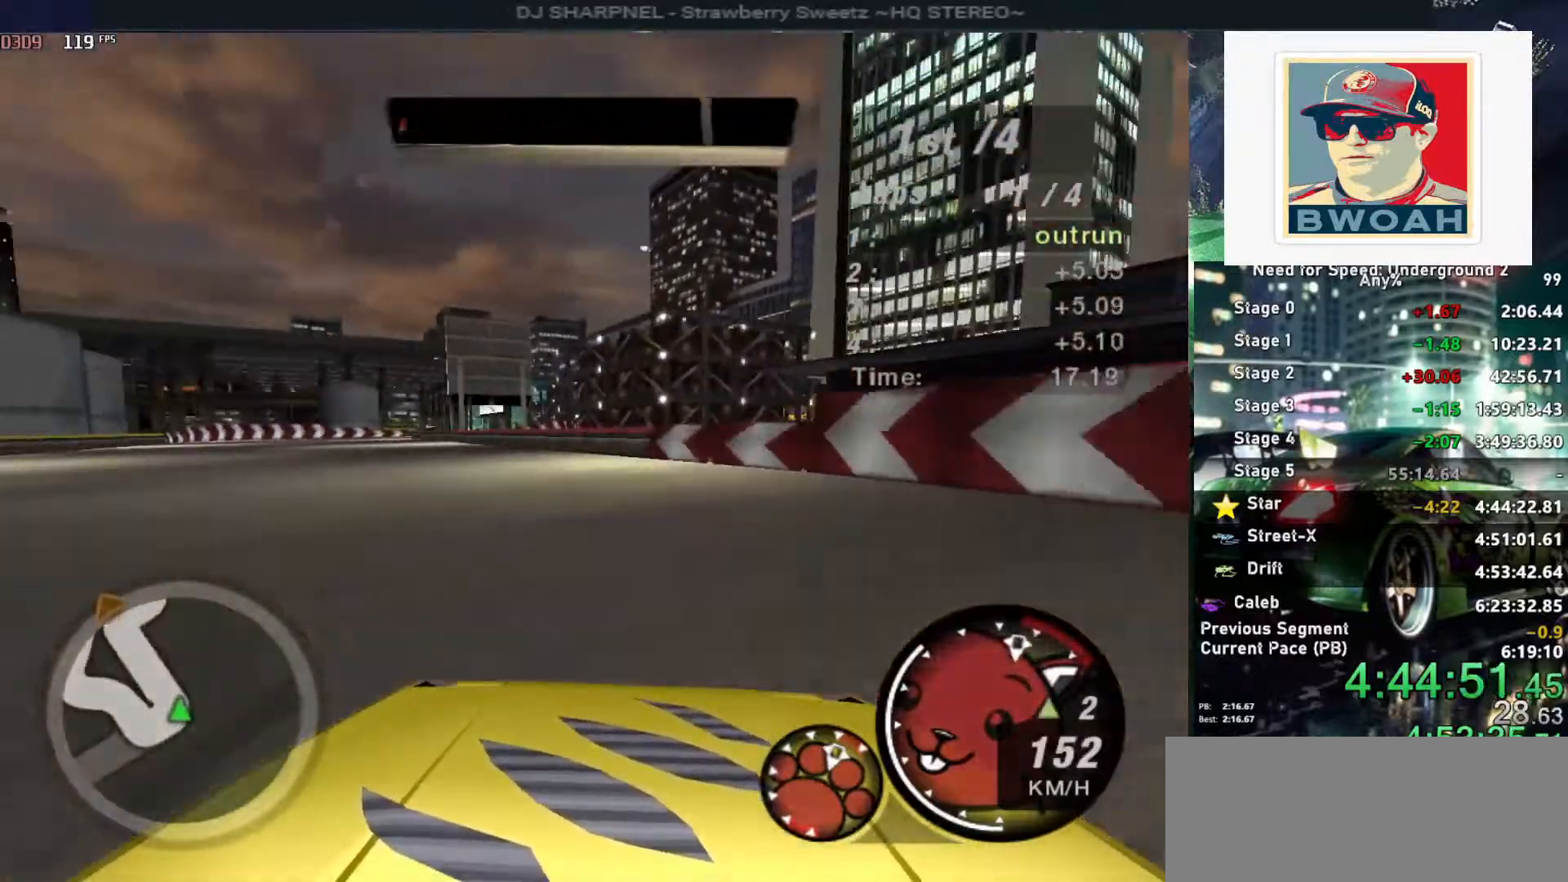
{"keys": ["up"], "events": [[266, "left", "up"]]}
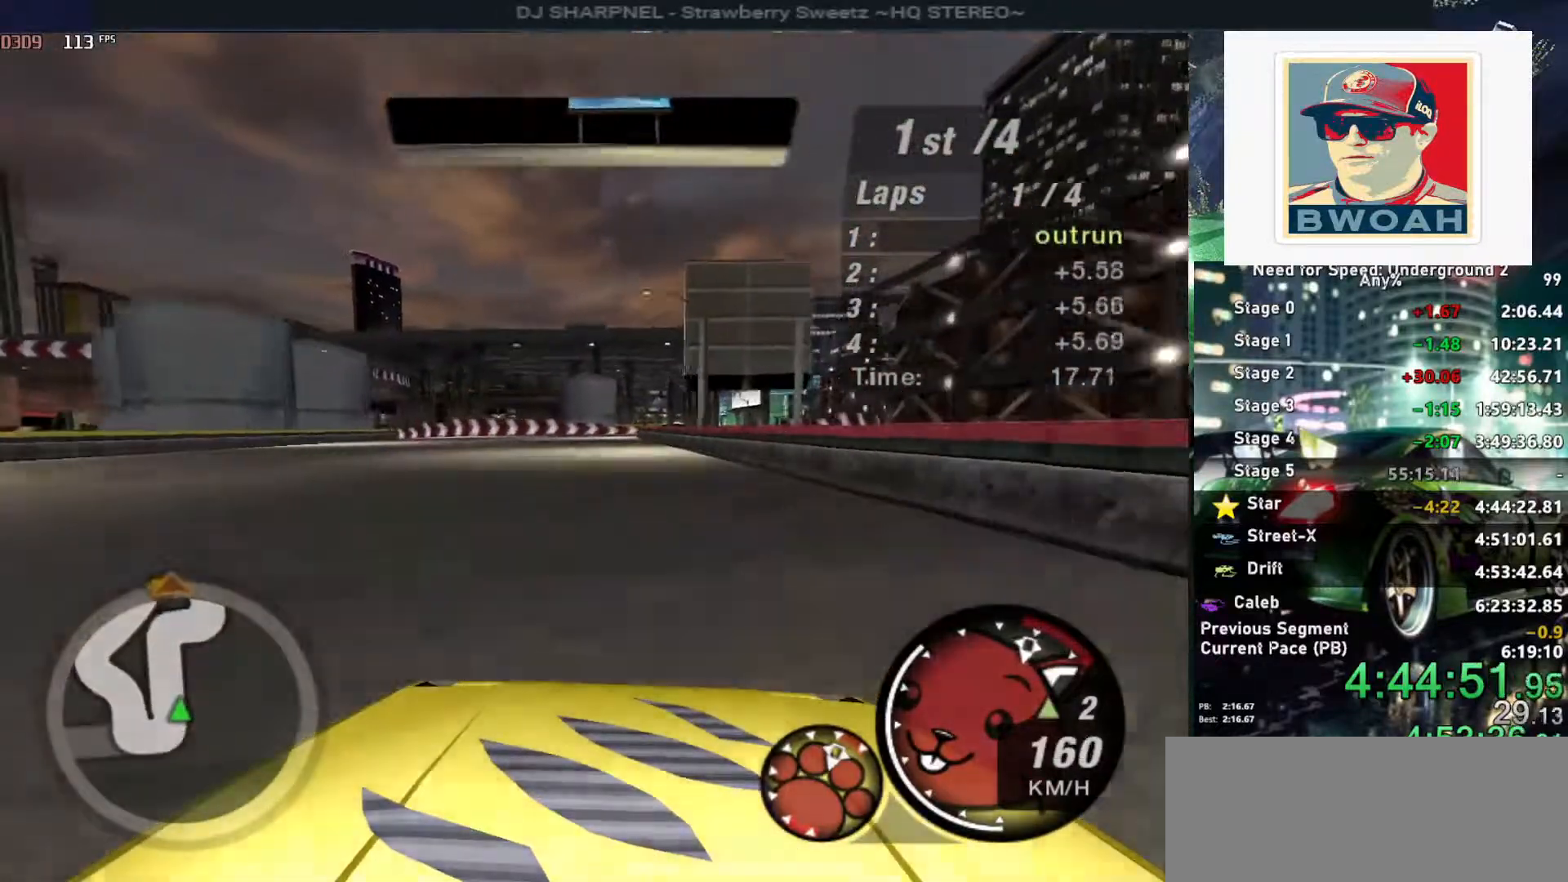
{"keys": ["right", "up"], "events": [[133, "left", "down"], [183, "left", "up"], [233, "shift", "down"], [283, "shift", "up"], [500, "right", "down"]]}
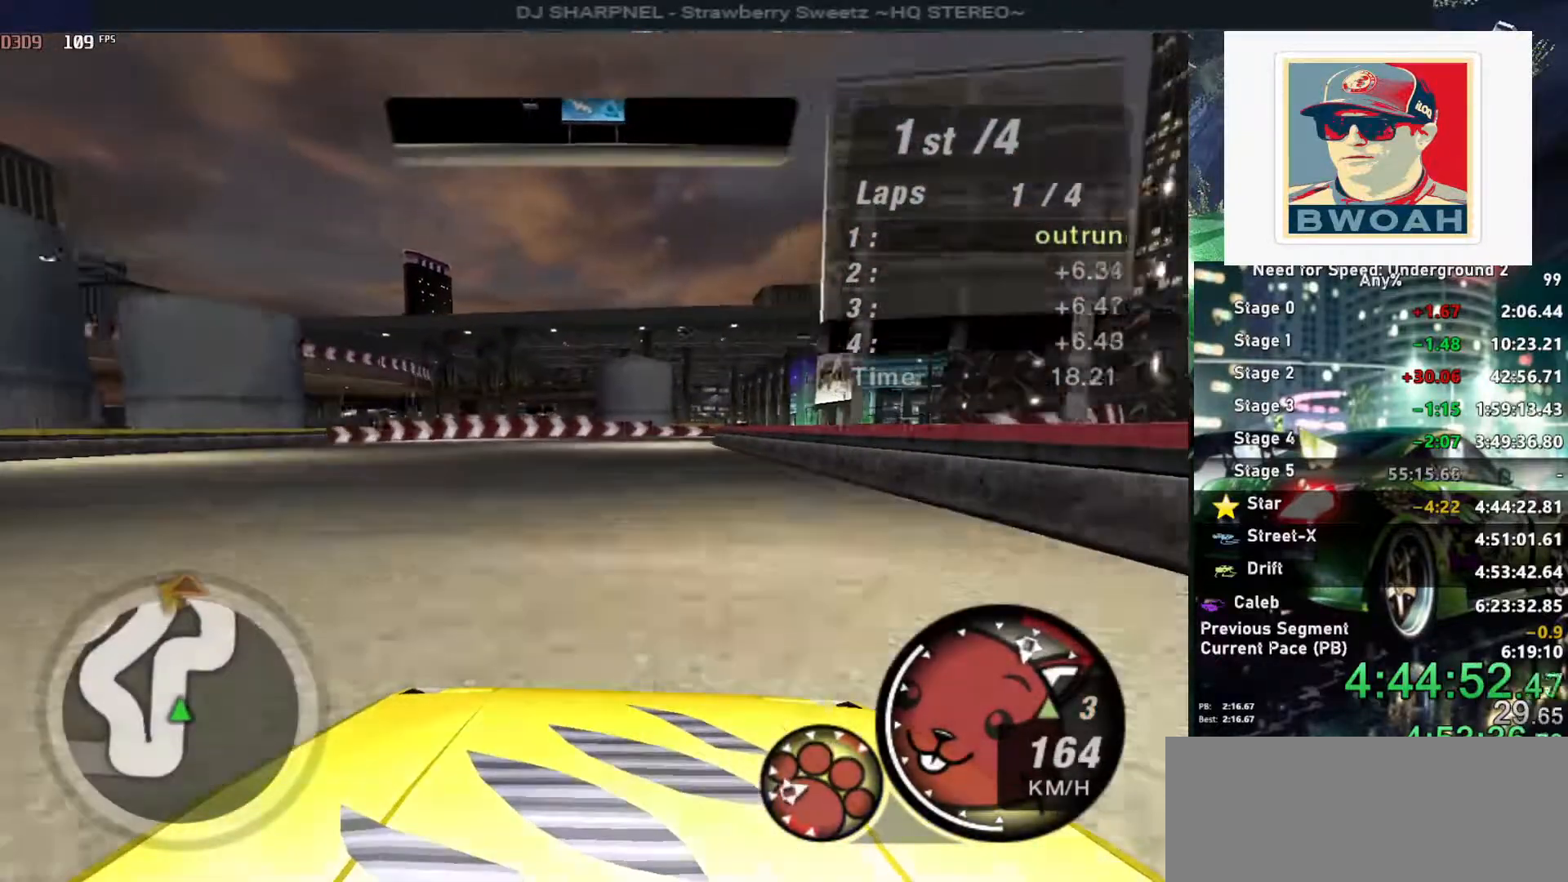
{"keys": ["right", "up"], "events": [[50, "right", "up"], [383, "right", "down"]]}
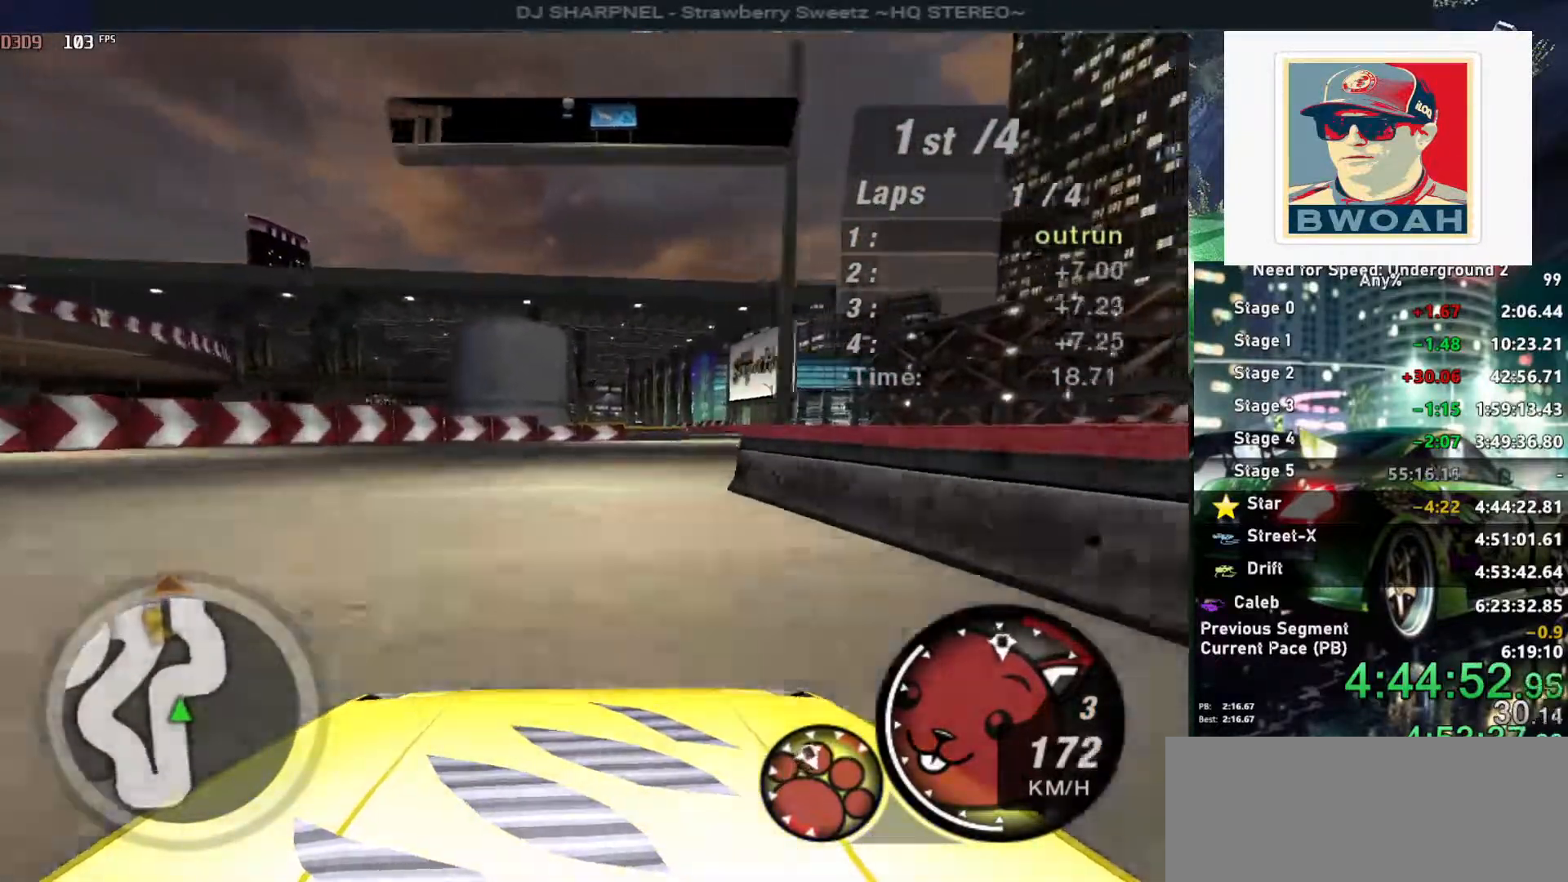
{"keys": ["left", "up"], "events": [[16, "right", "up"], [66, "right", "down"], [400, "right", "up"], [450, "left", "down"]]}
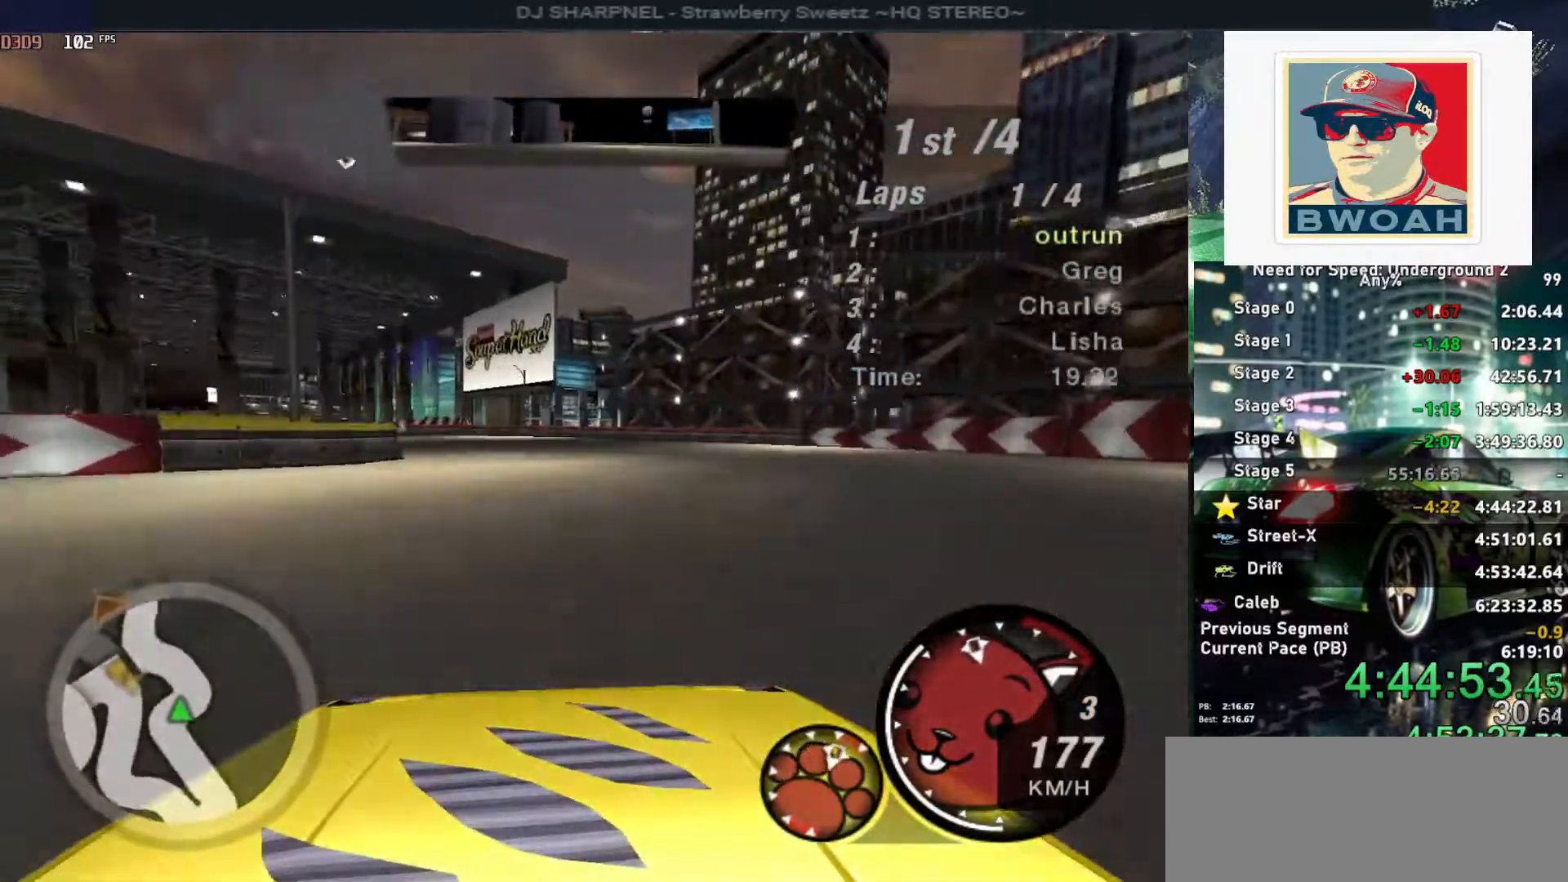
{"keys": ["up"], "events": [[133, "left", "up"], [233, "left", "down"], [366, "left", "up"]]}
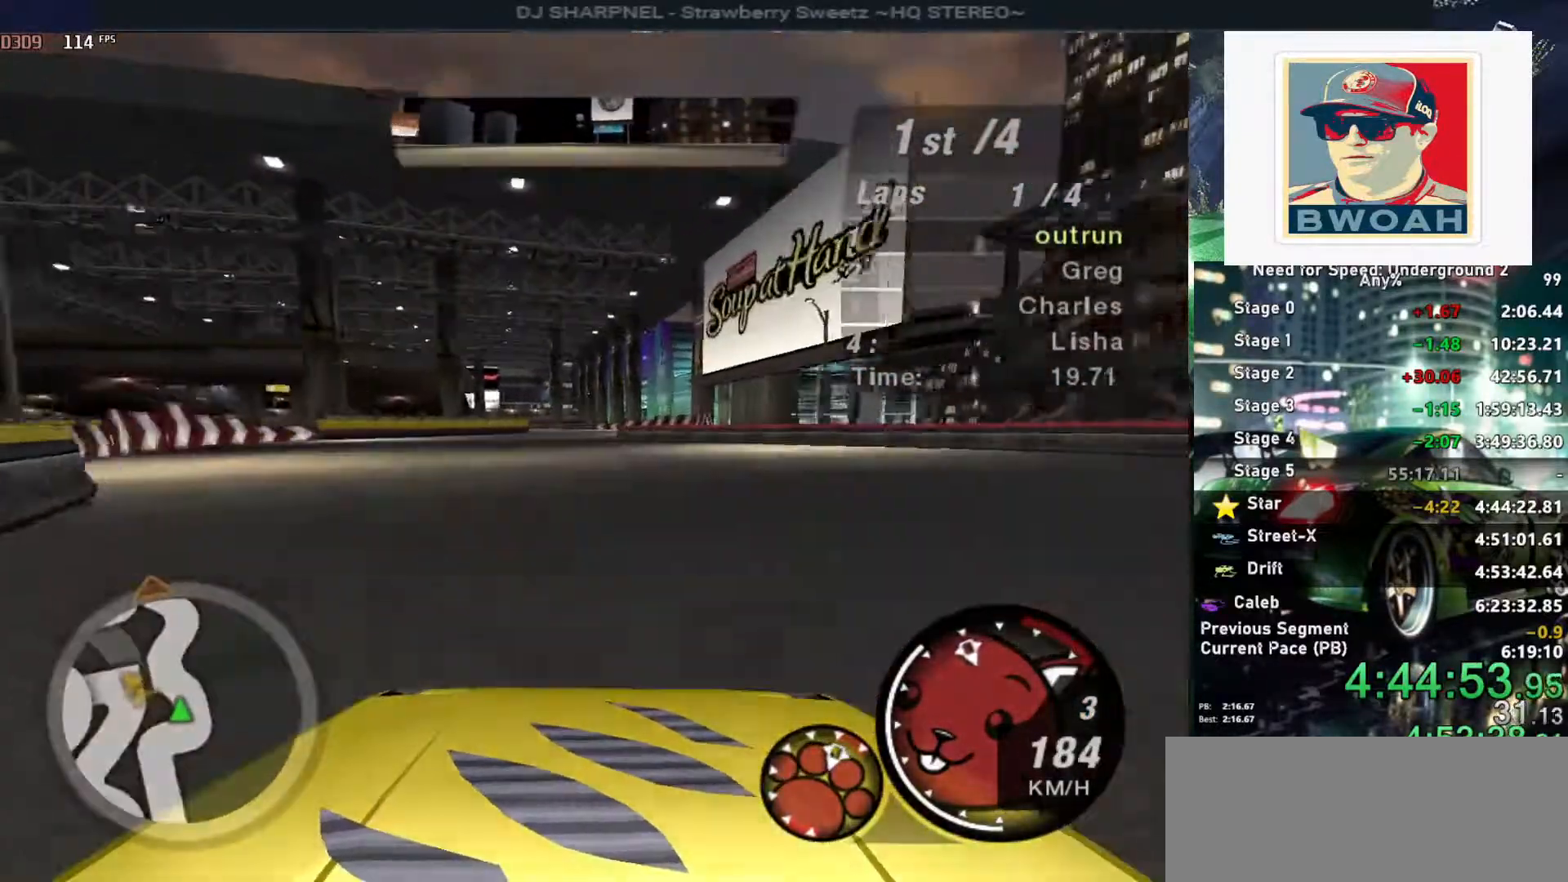
{"keys": ["left", "up"], "events": [[466, "left", "down"]]}
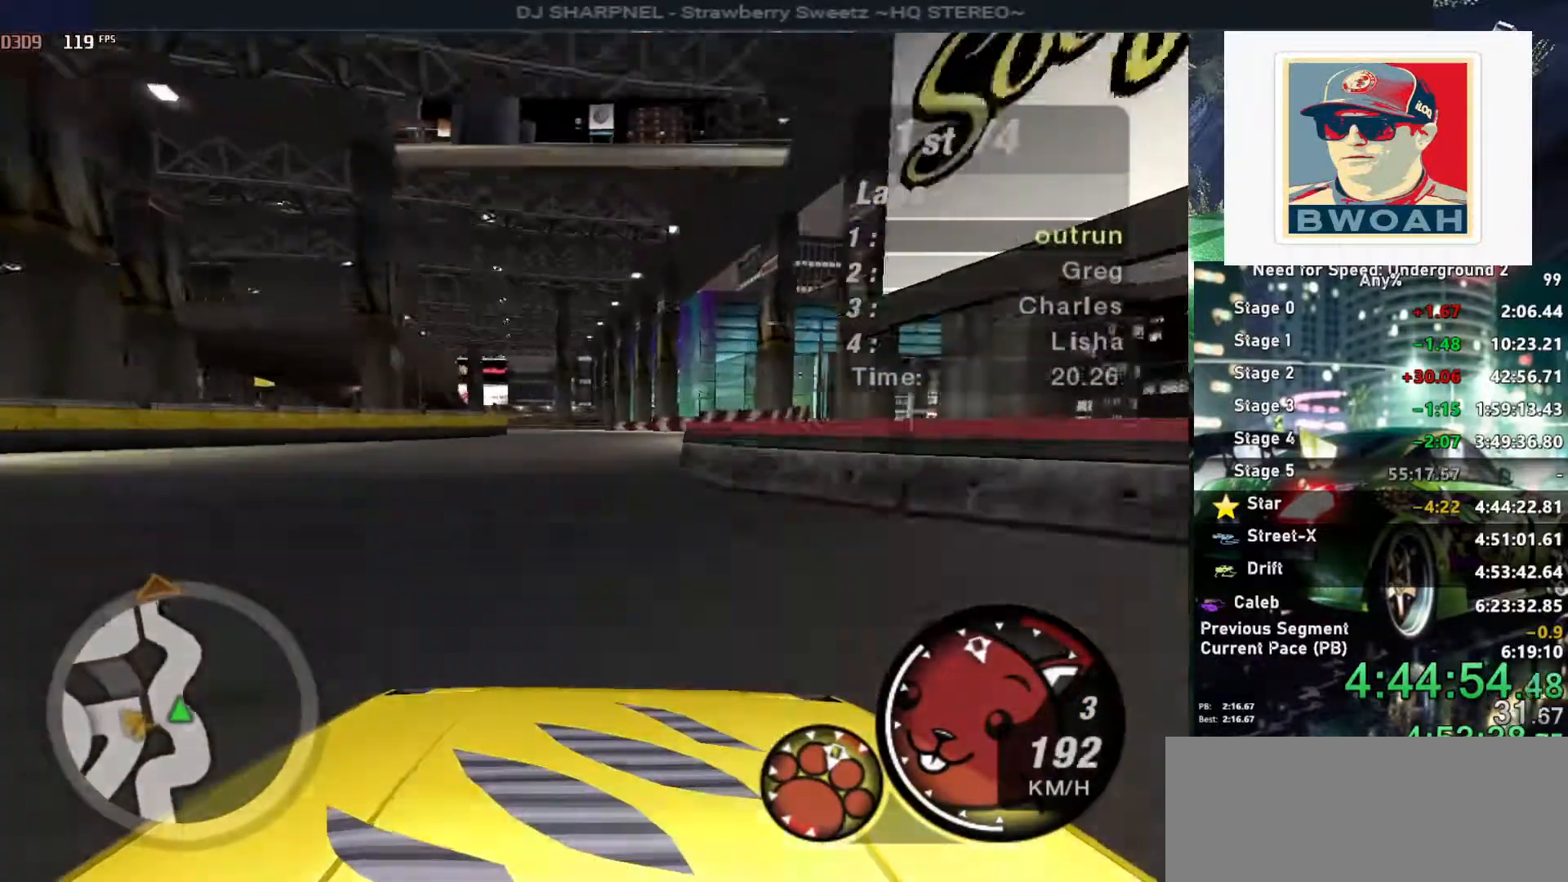
{"keys": ["left", "up"], "events": [[66, "left", "up"], [500, "left", "down"]]}
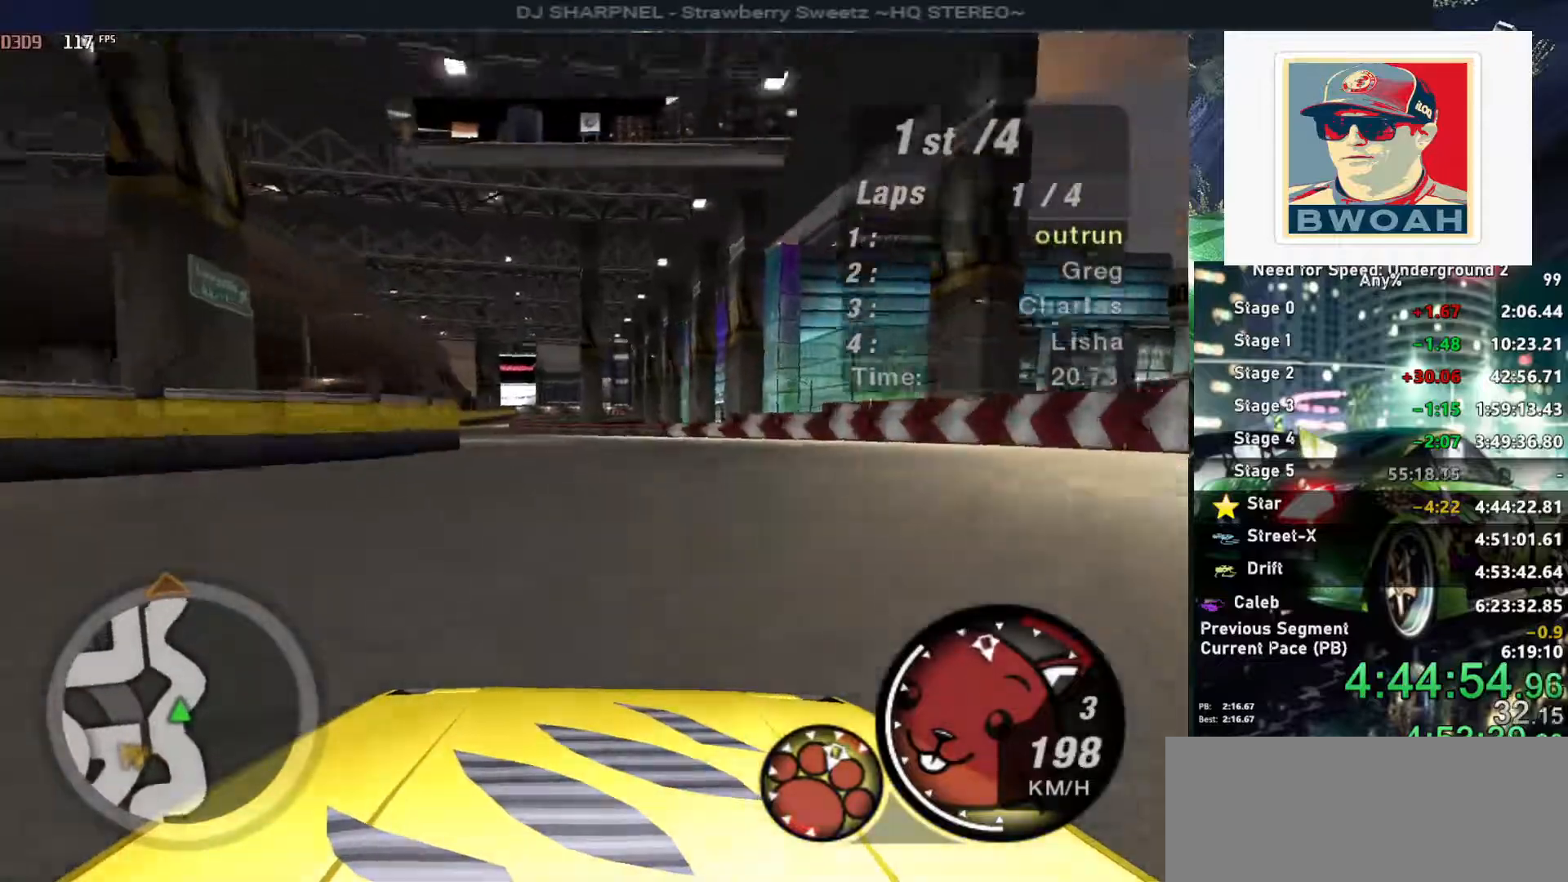
{"keys": ["up"], "events": [[233, "left", "up"], [266, "left", "down"], [416, "left", "up"]]}
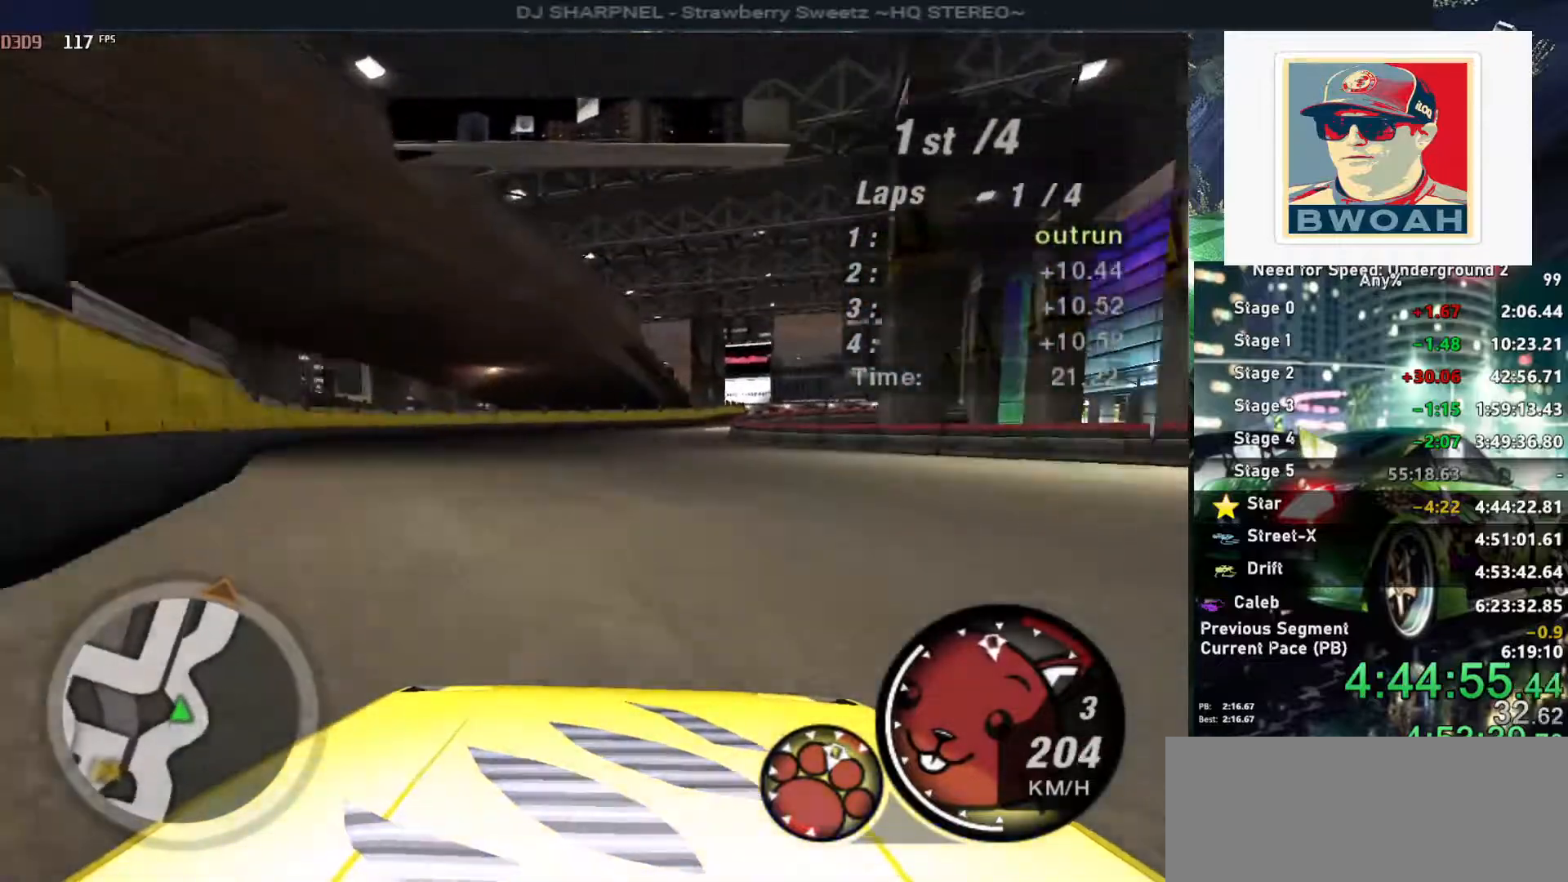
{"keys": ["right", "up"], "events": [[100, "right", "down"], [300, "right", "up"], [350, "right", "down"]]}
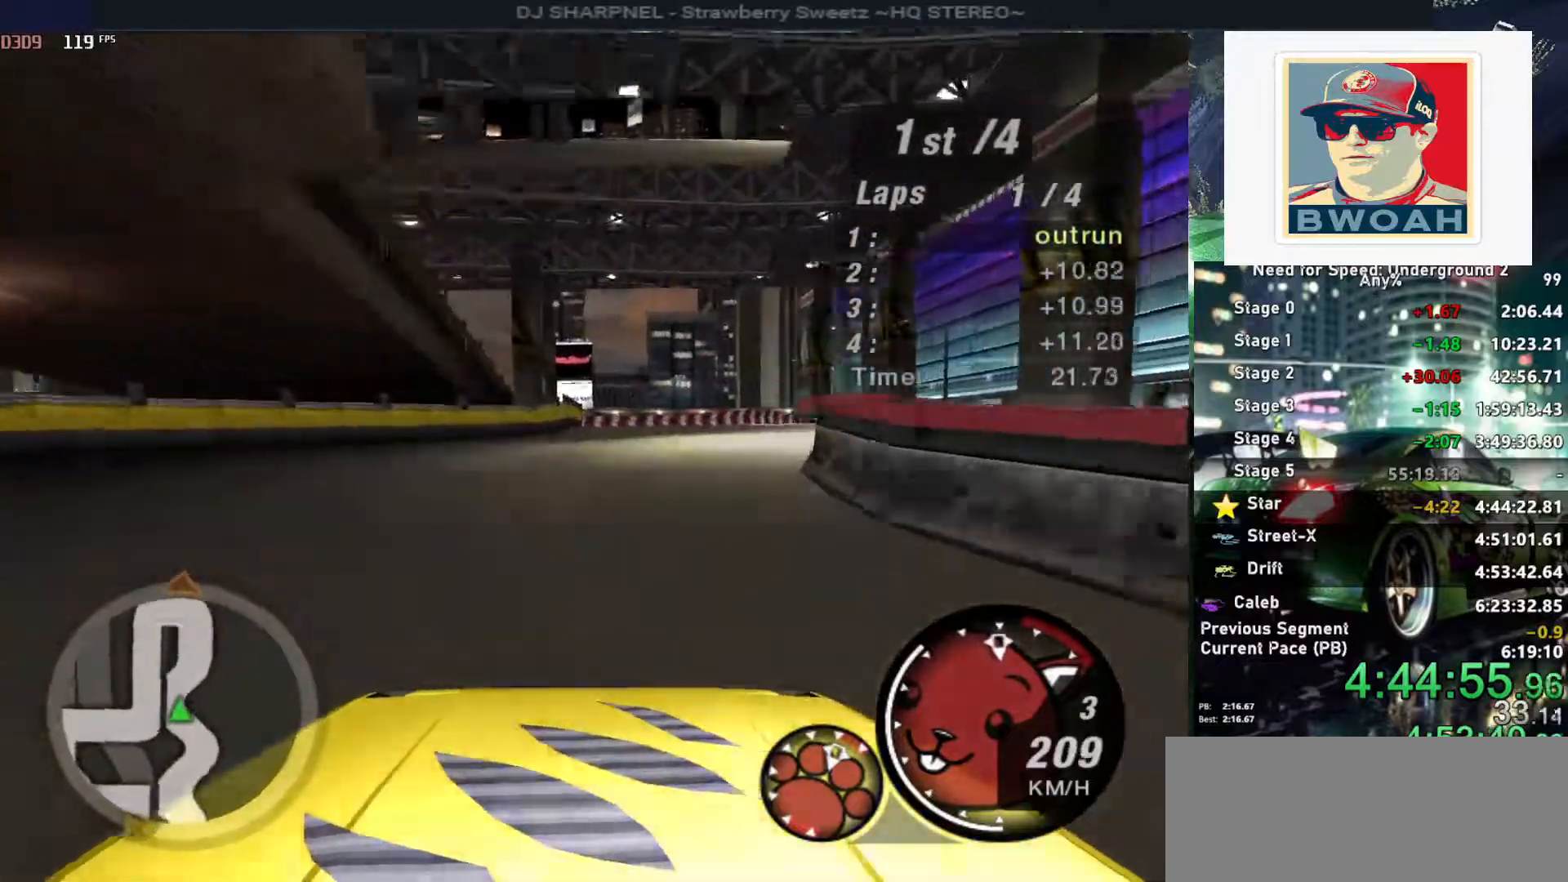
{"keys": ["right", "up"], "events": []}
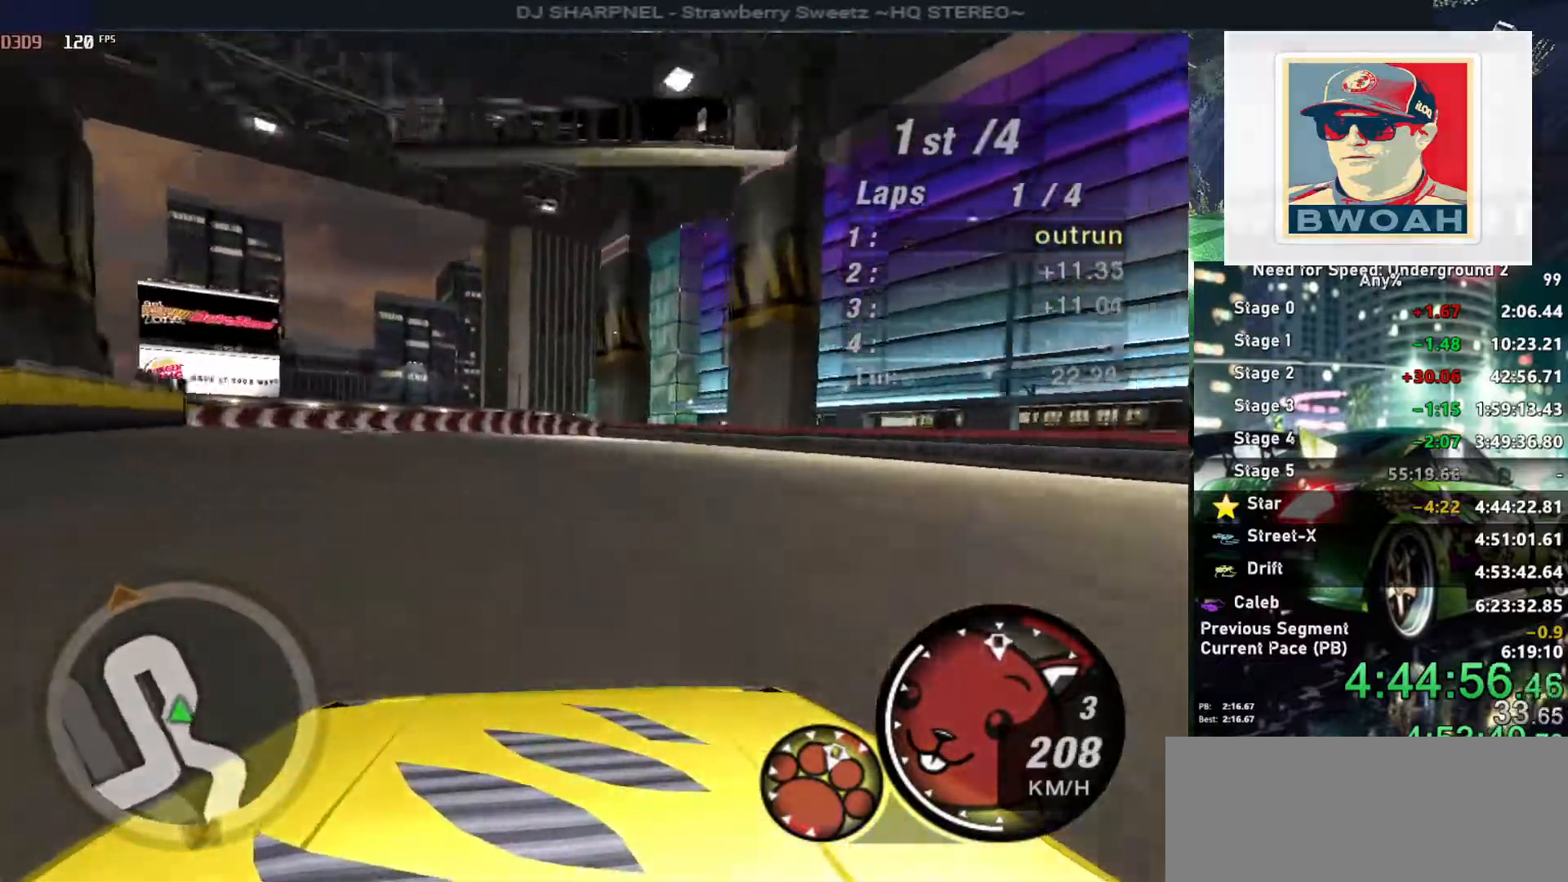
{"keys": ["left", "up"], "events": [[33, "right", "up"], [316, "left", "down"]]}
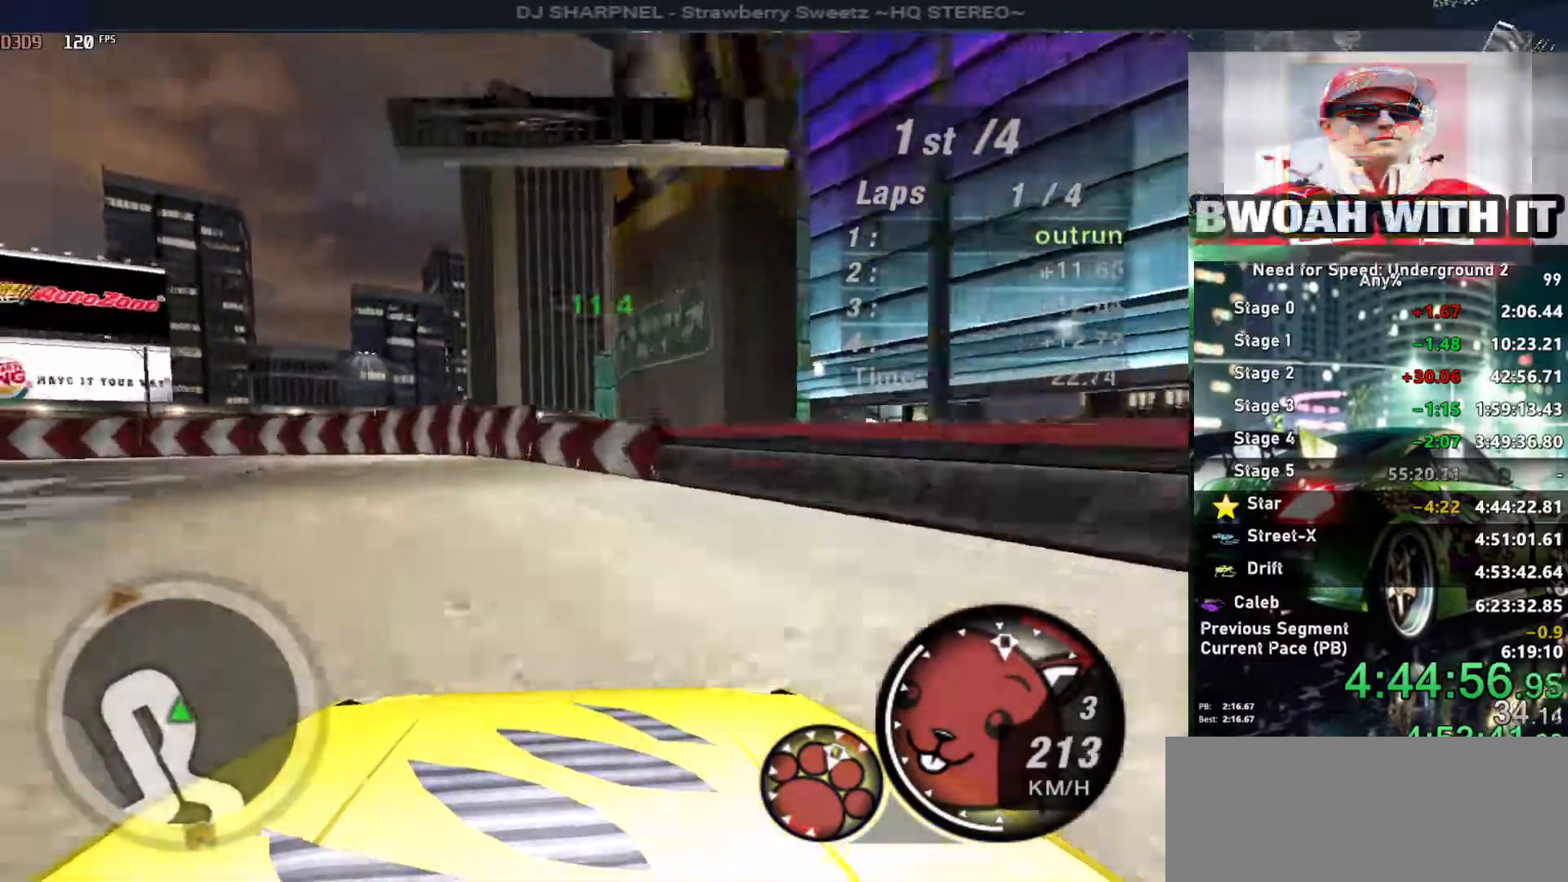
{"keys": ["left", "up"], "events": []}
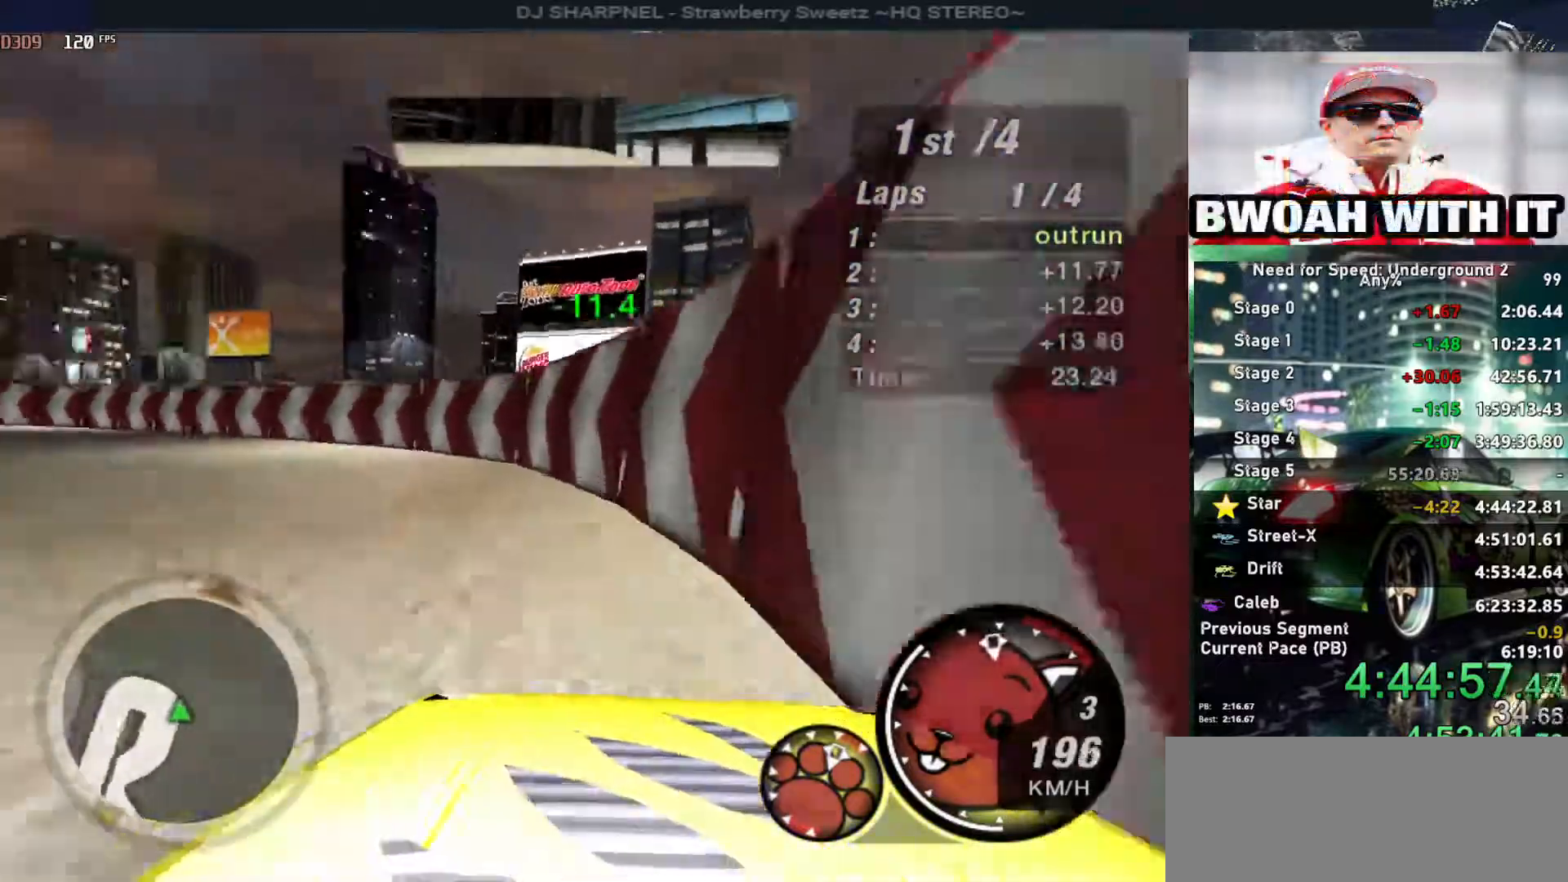
{"keys": ["left", "up"], "events": []}
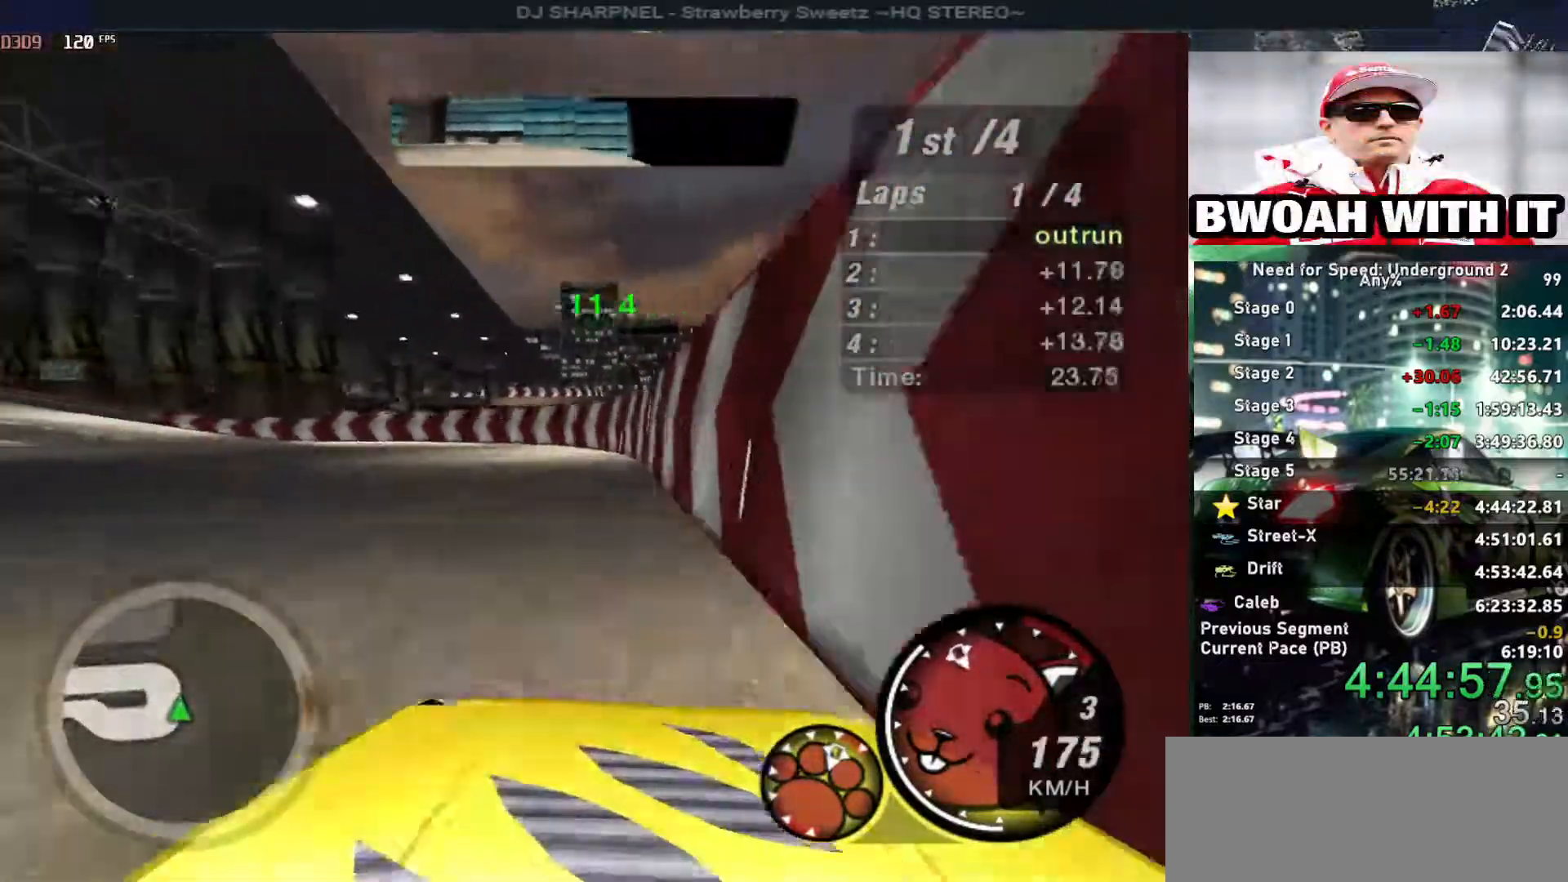
{"keys": ["left", "up"], "events": []}
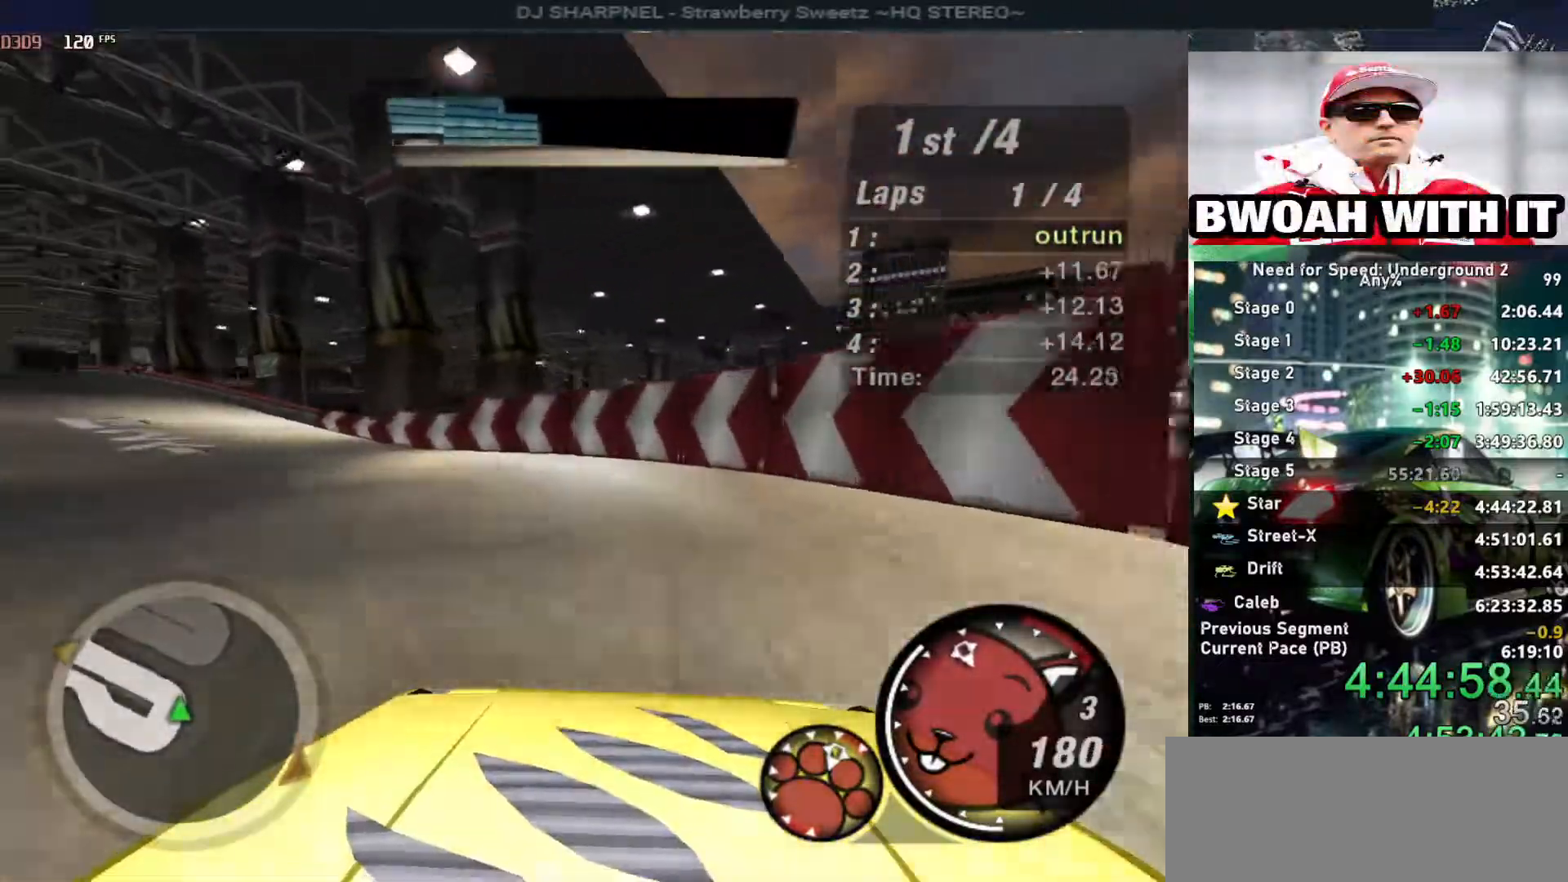
{"keys": ["left", "up"], "events": []}
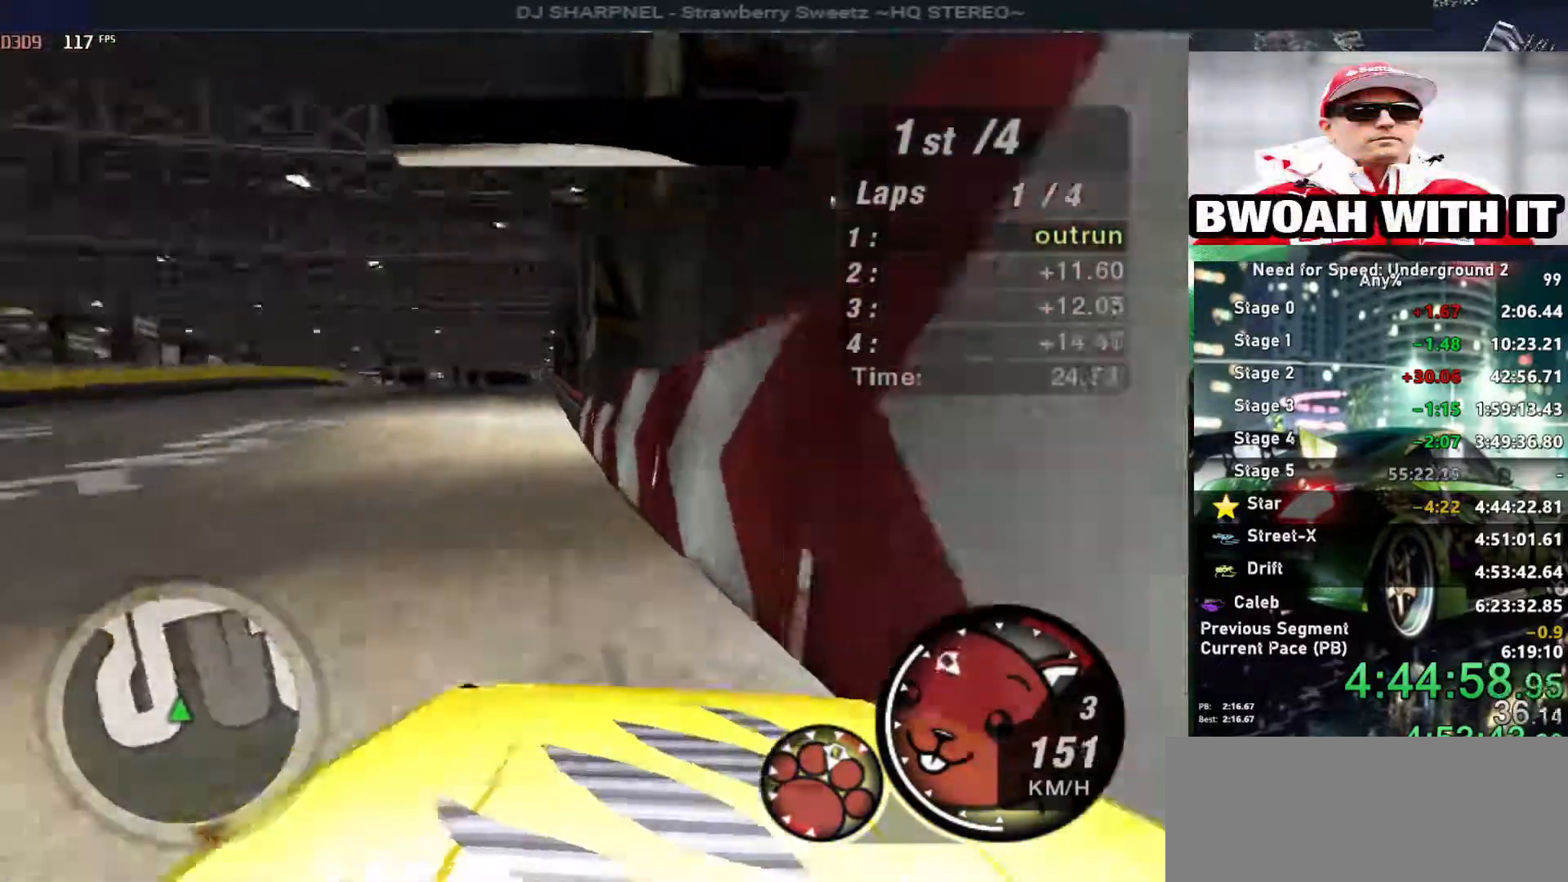
{"keys": ["up"], "events": [[66, "left", "up"], [350, "left", "down"], [450, "left", "up"]]}
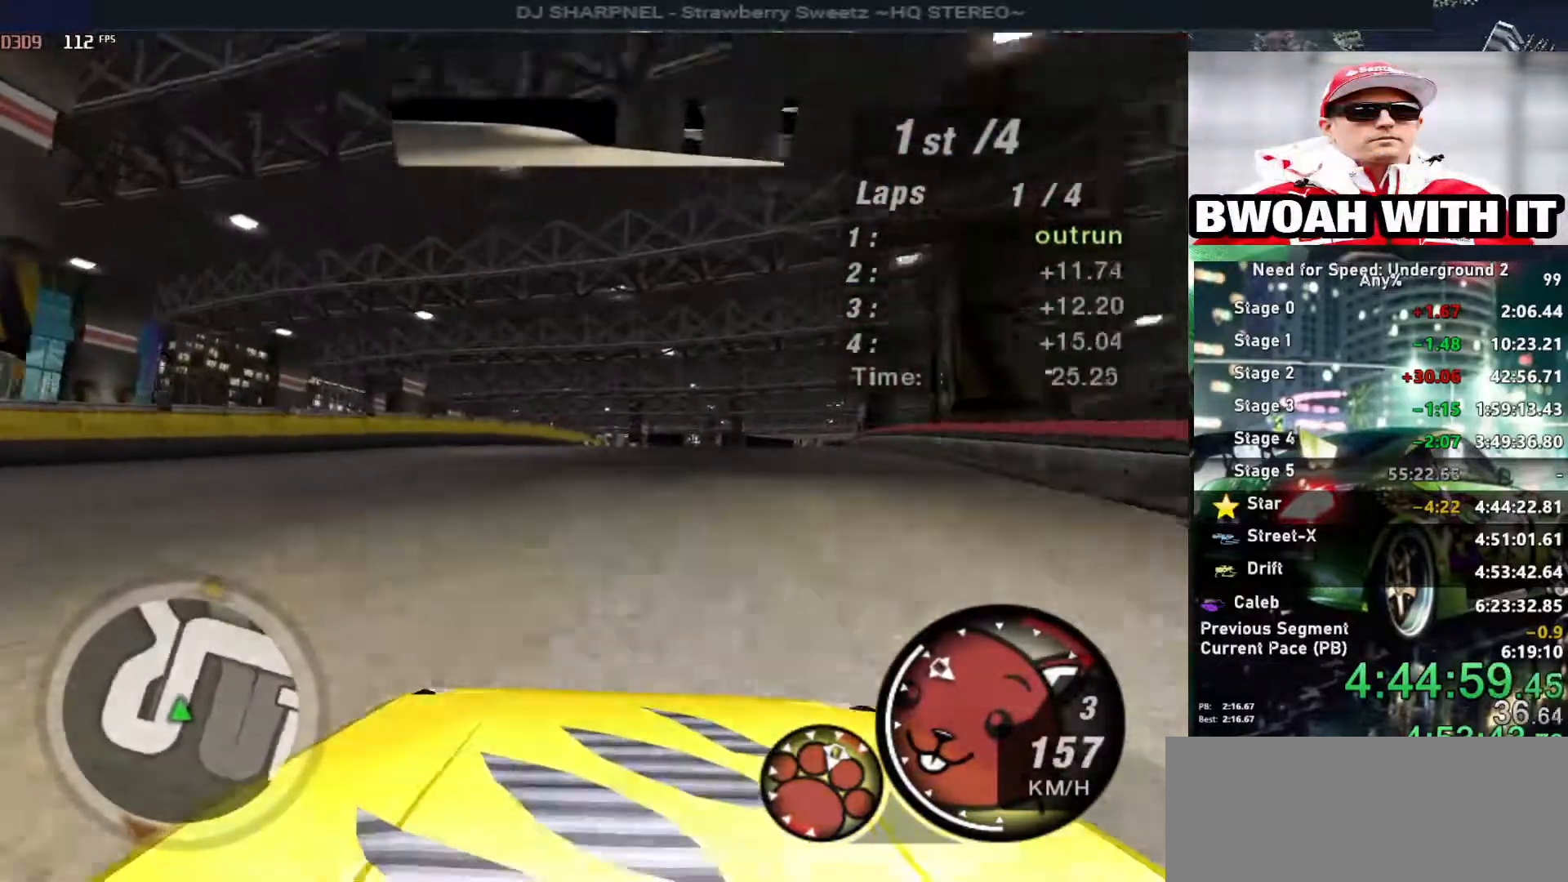
{"keys": ["up"], "events": [[83, "right", "down"], [233, "right", "up"], [333, "right", "down"], [416, "right", "up"]]}
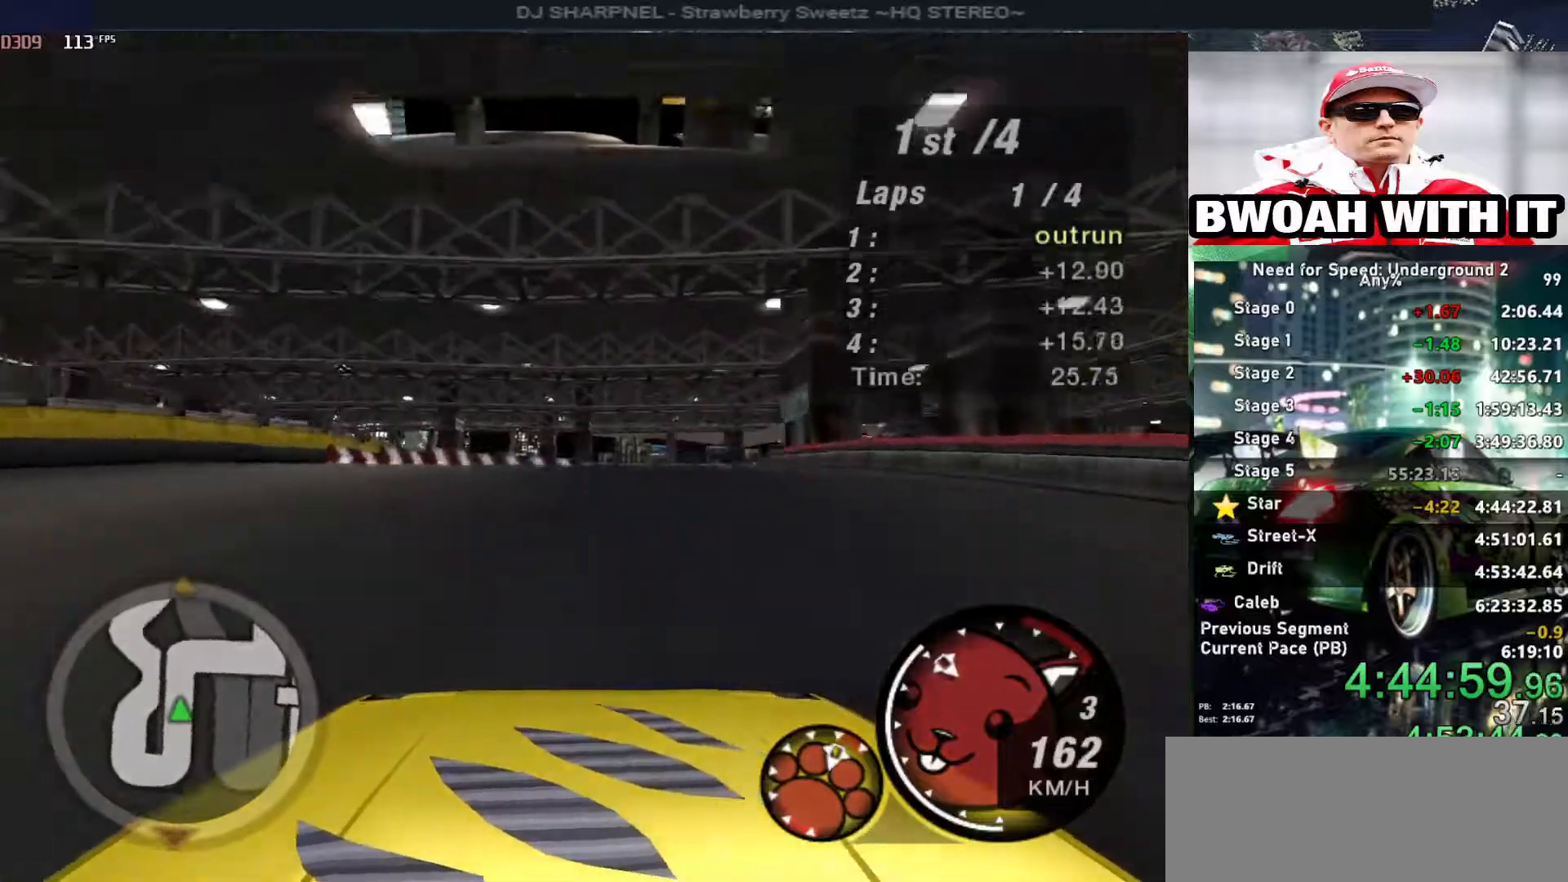
{"keys": ["right"], "events": [[100, "right", "down"], [333, "up", "up"]]}
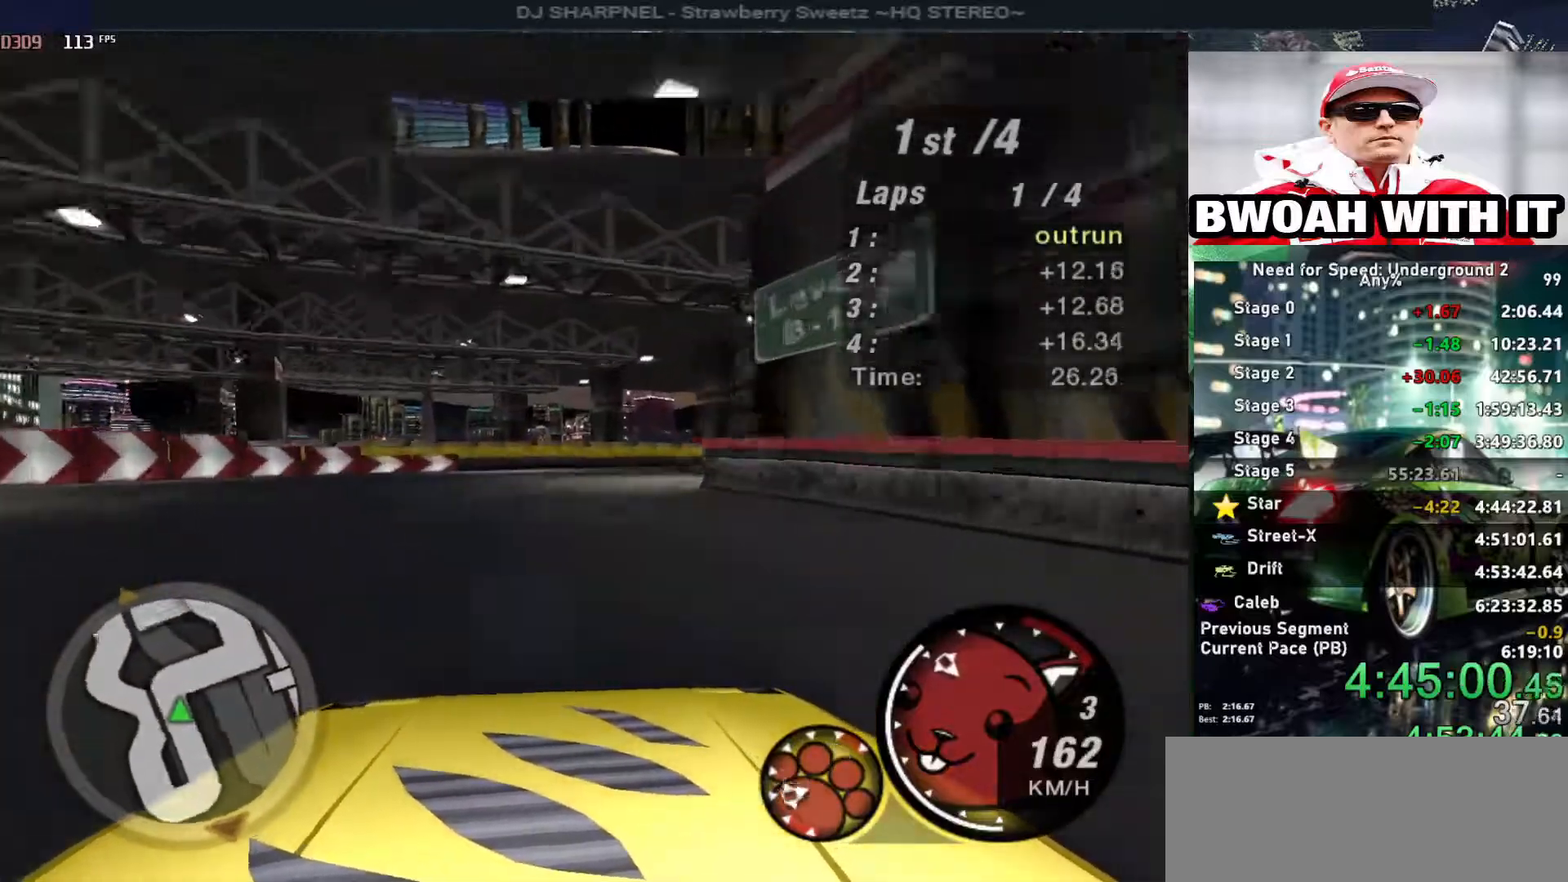
{"keys": ["right", "up"], "events": [[16, "up", "down"]]}
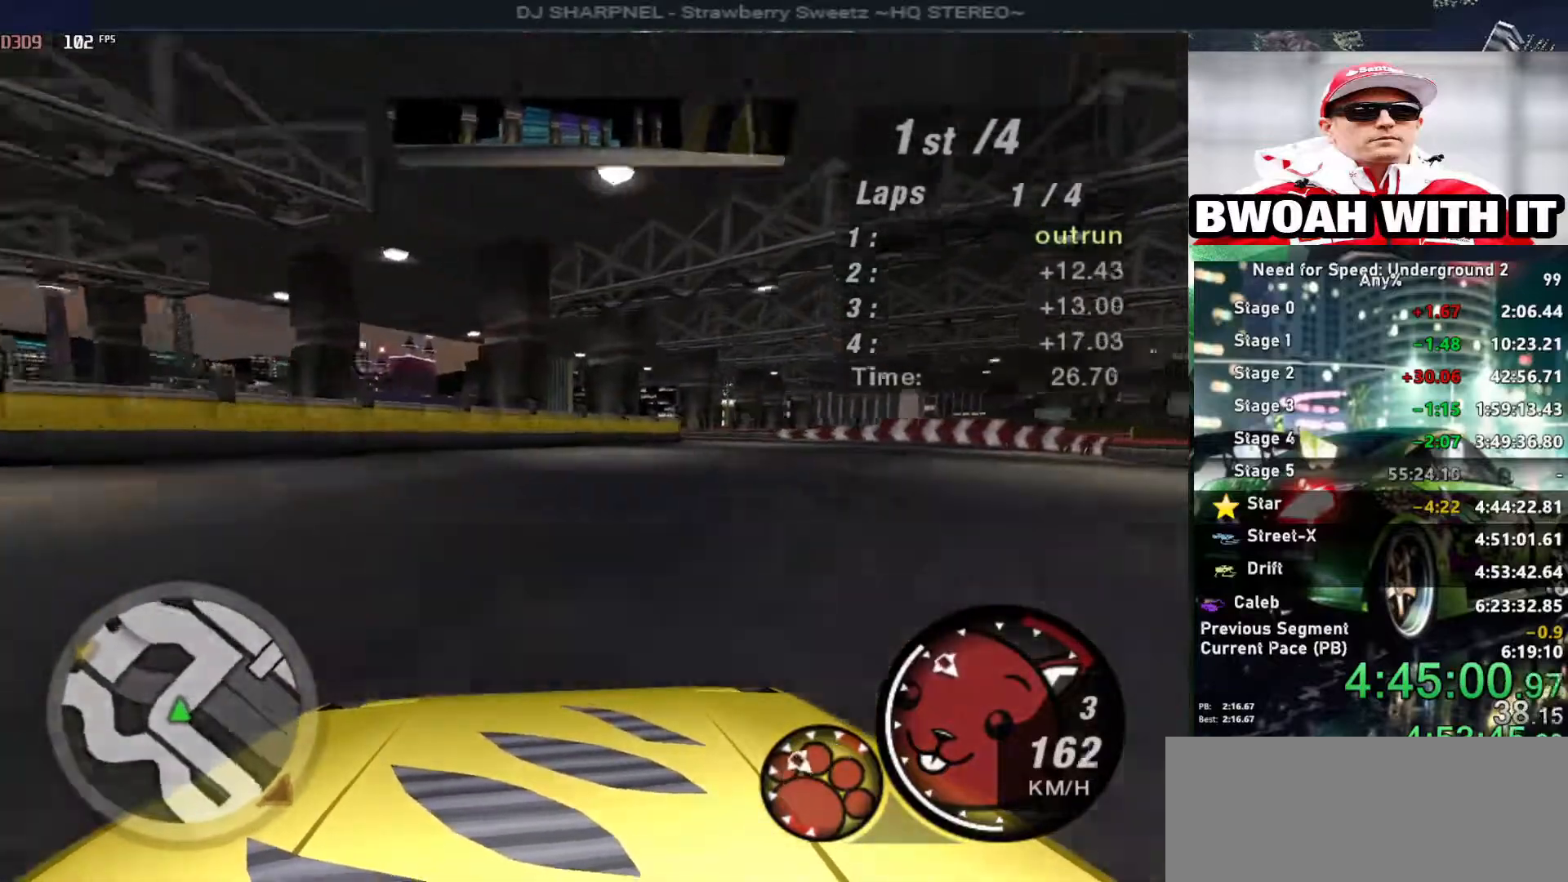
{"keys": ["left", "up"], "events": [[416, "left", "down"], [416, "right", "up"]]}